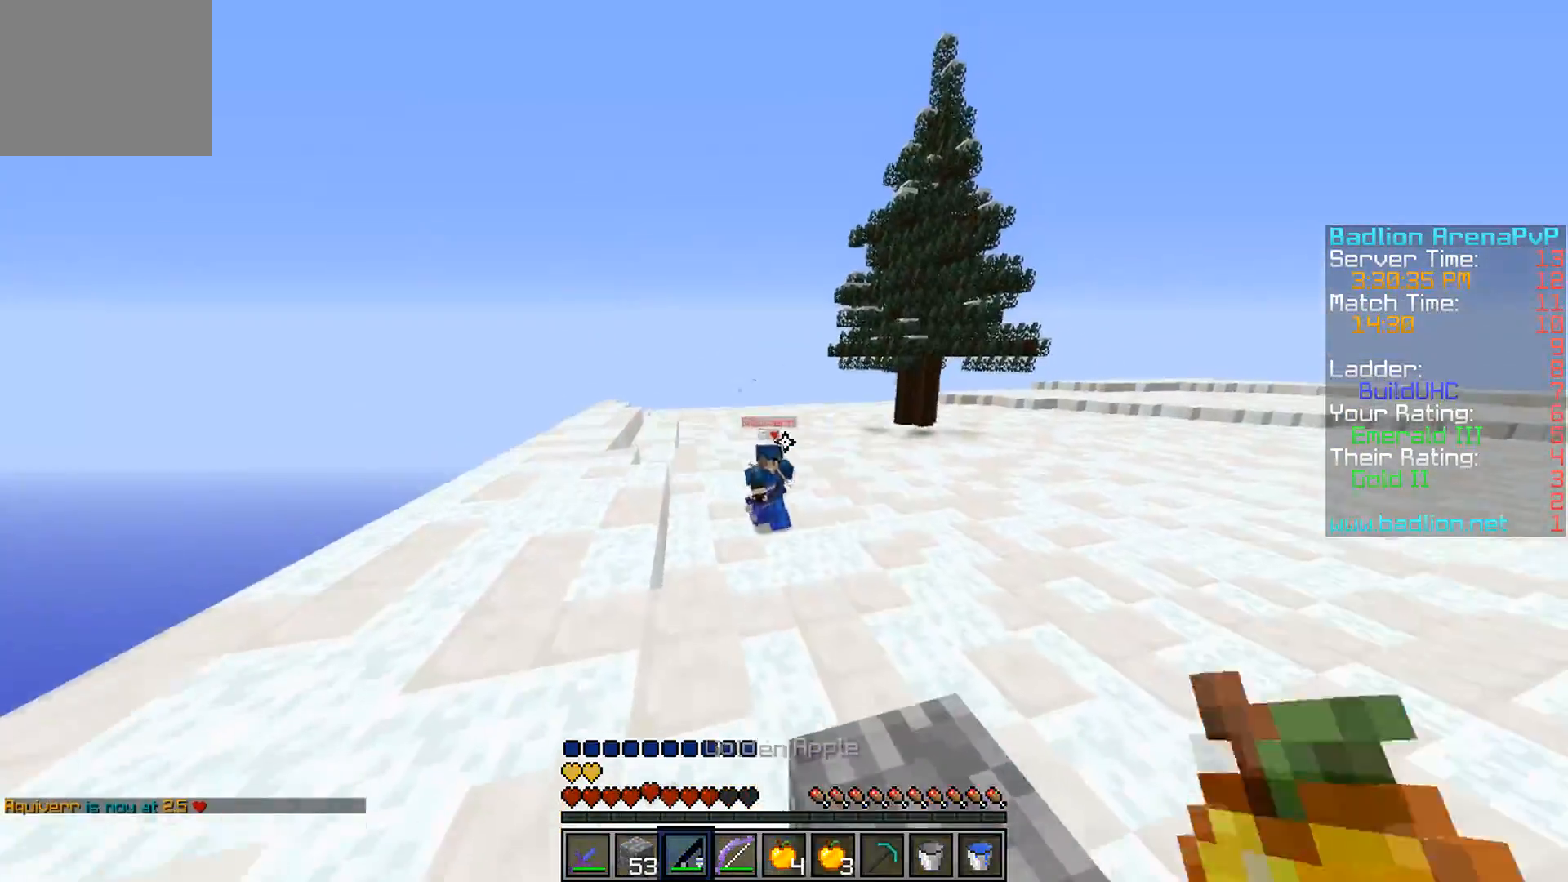
Gameplay with keyboard; each line is a JSON object with the keys held at the frame after it. "events" lists presses ("down") and releases ("up") of "a", "d", "s" and "w" between this image and that frame as [ms after this image, input, new state], when the widget could be followed in between. No other keys are recorded. Mouse input is not recorded.
{"keys": ["a", "w"], "events": []}
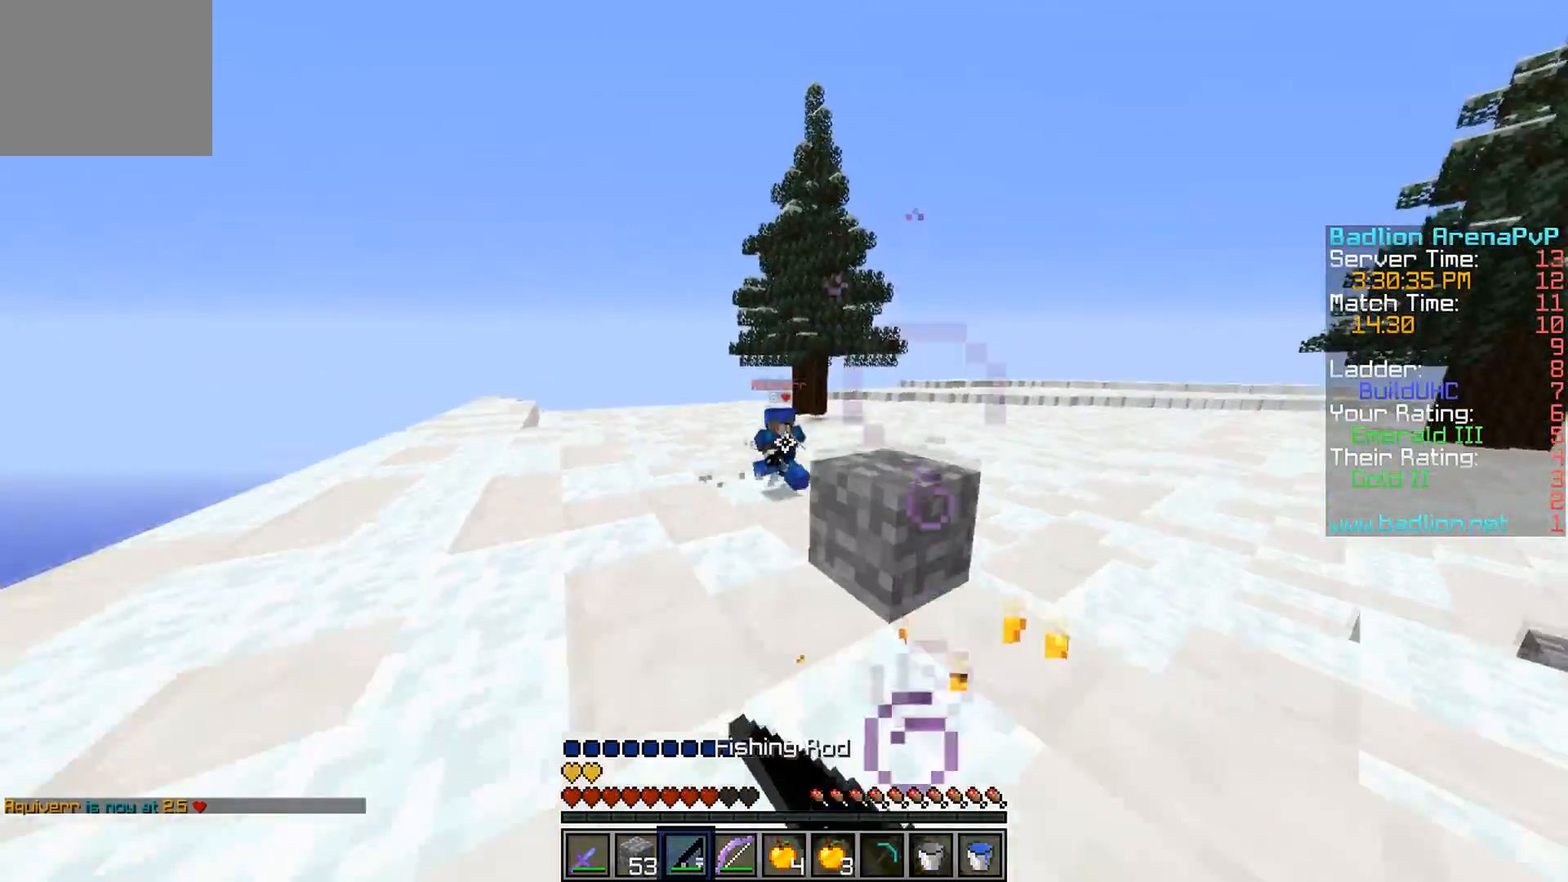
{"keys": ["w"], "events": [[117, "a", "up"], [251, "d", "down"], [467, "d", "up"]]}
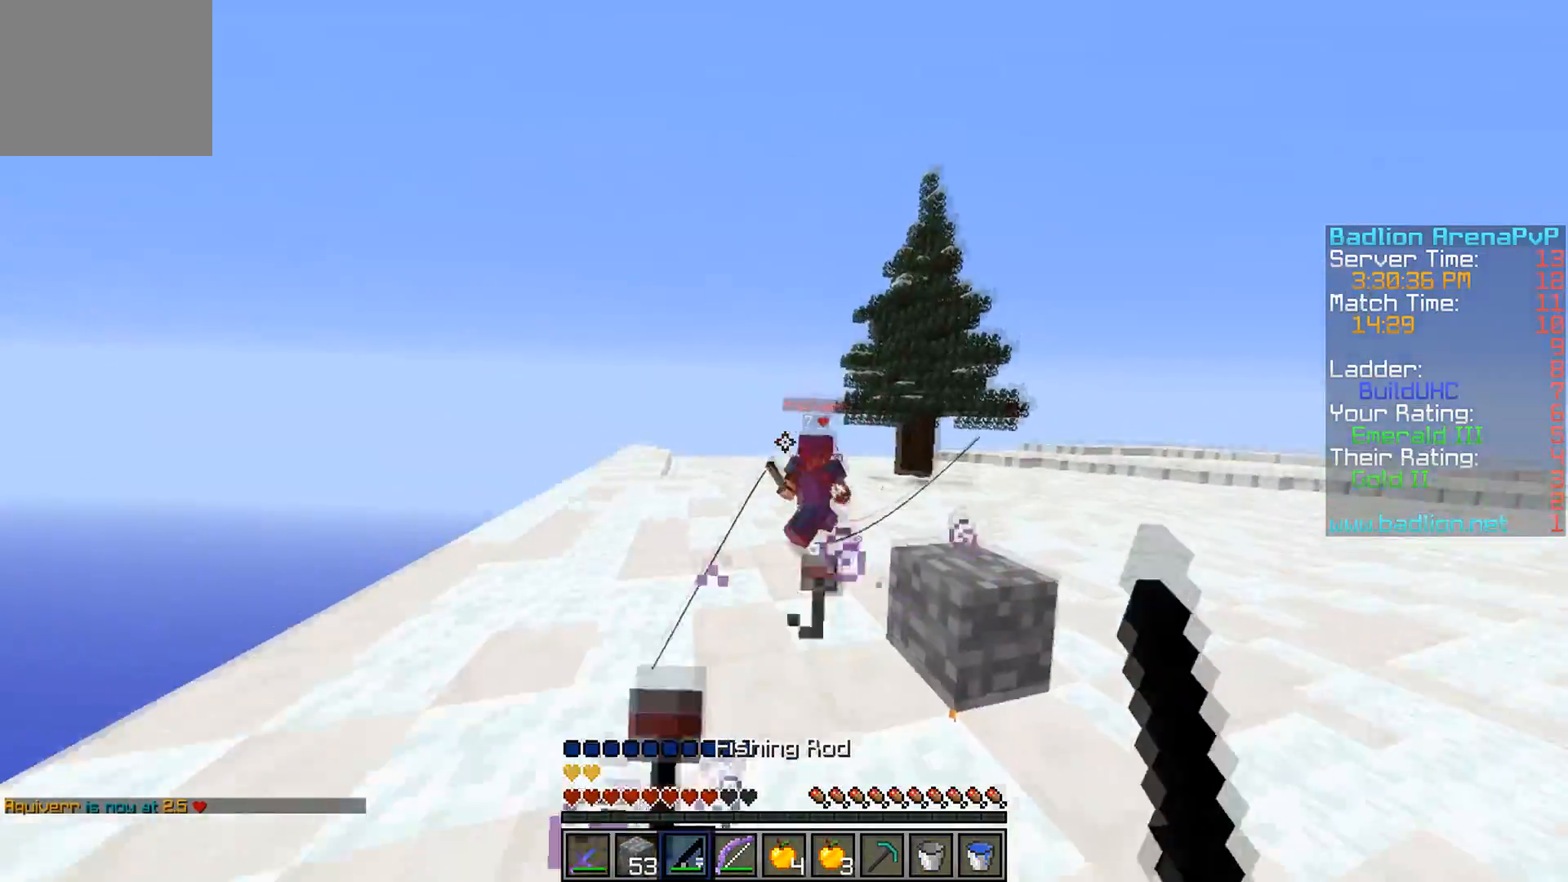
{"keys": ["w"], "events": []}
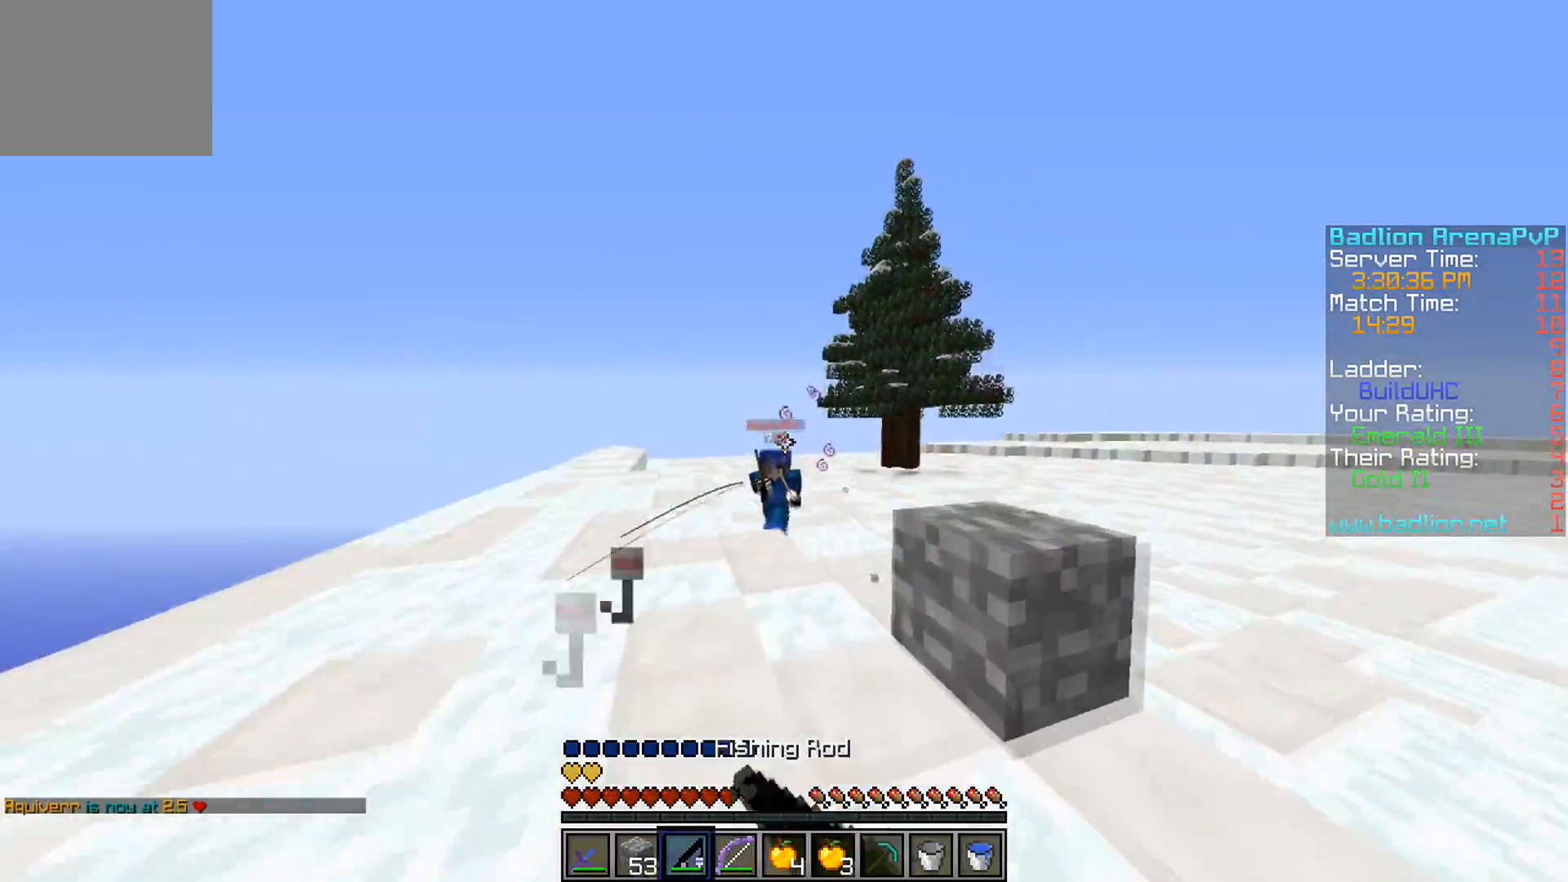
{"keys": ["a"], "events": [[16, "d", "down"], [33, "w", "up"], [217, "w", "down"], [383, "w", "up"], [433, "d", "up"], [467, "a", "down"]]}
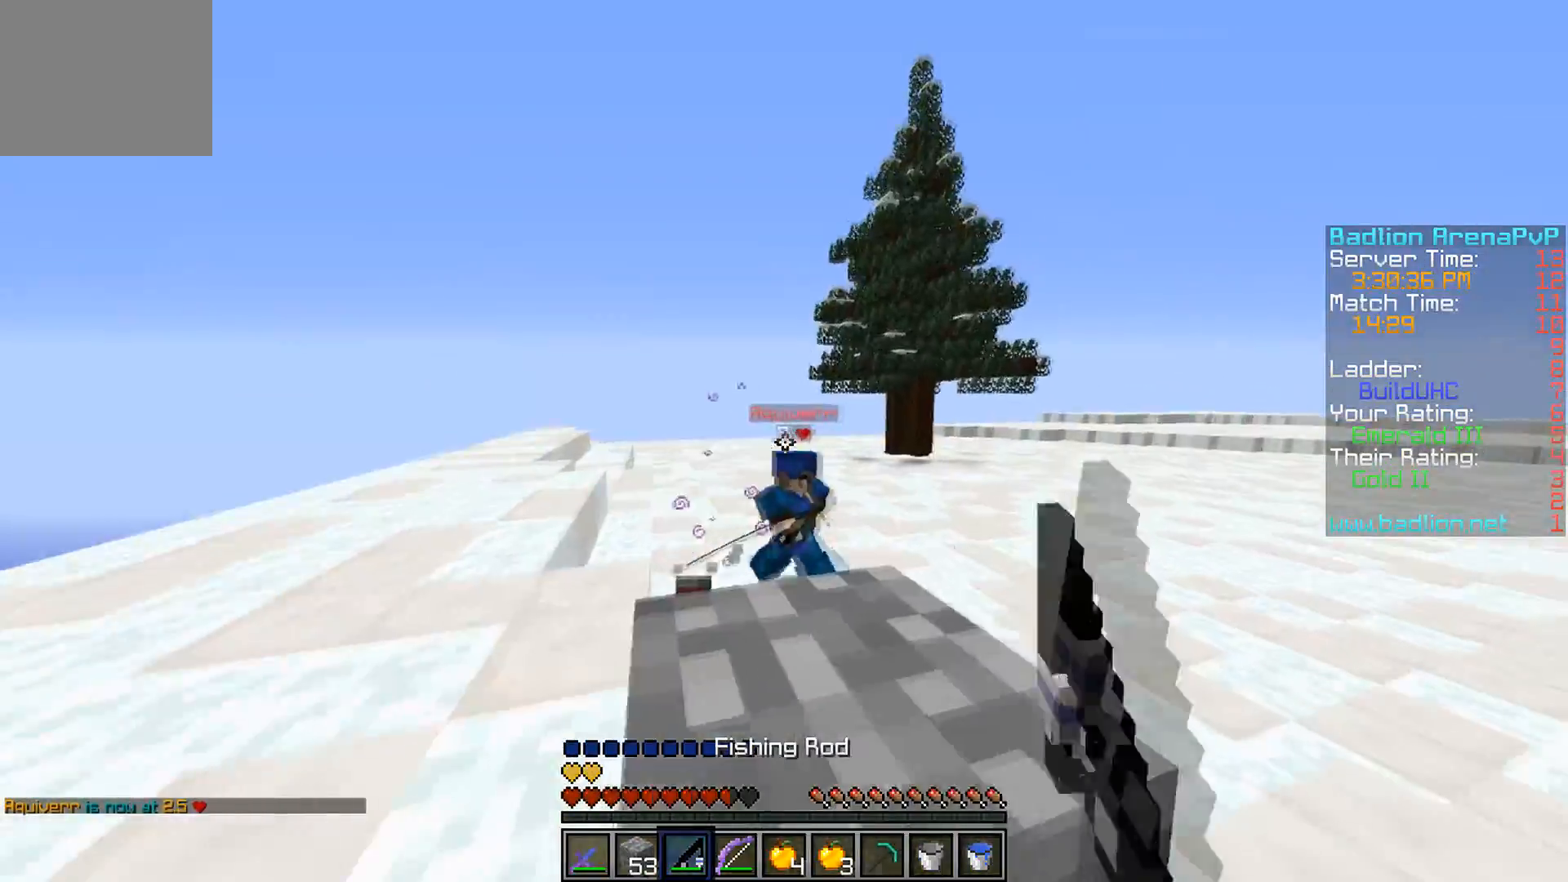
{"keys": ["a", "w"], "events": [[117, "w", "down"]]}
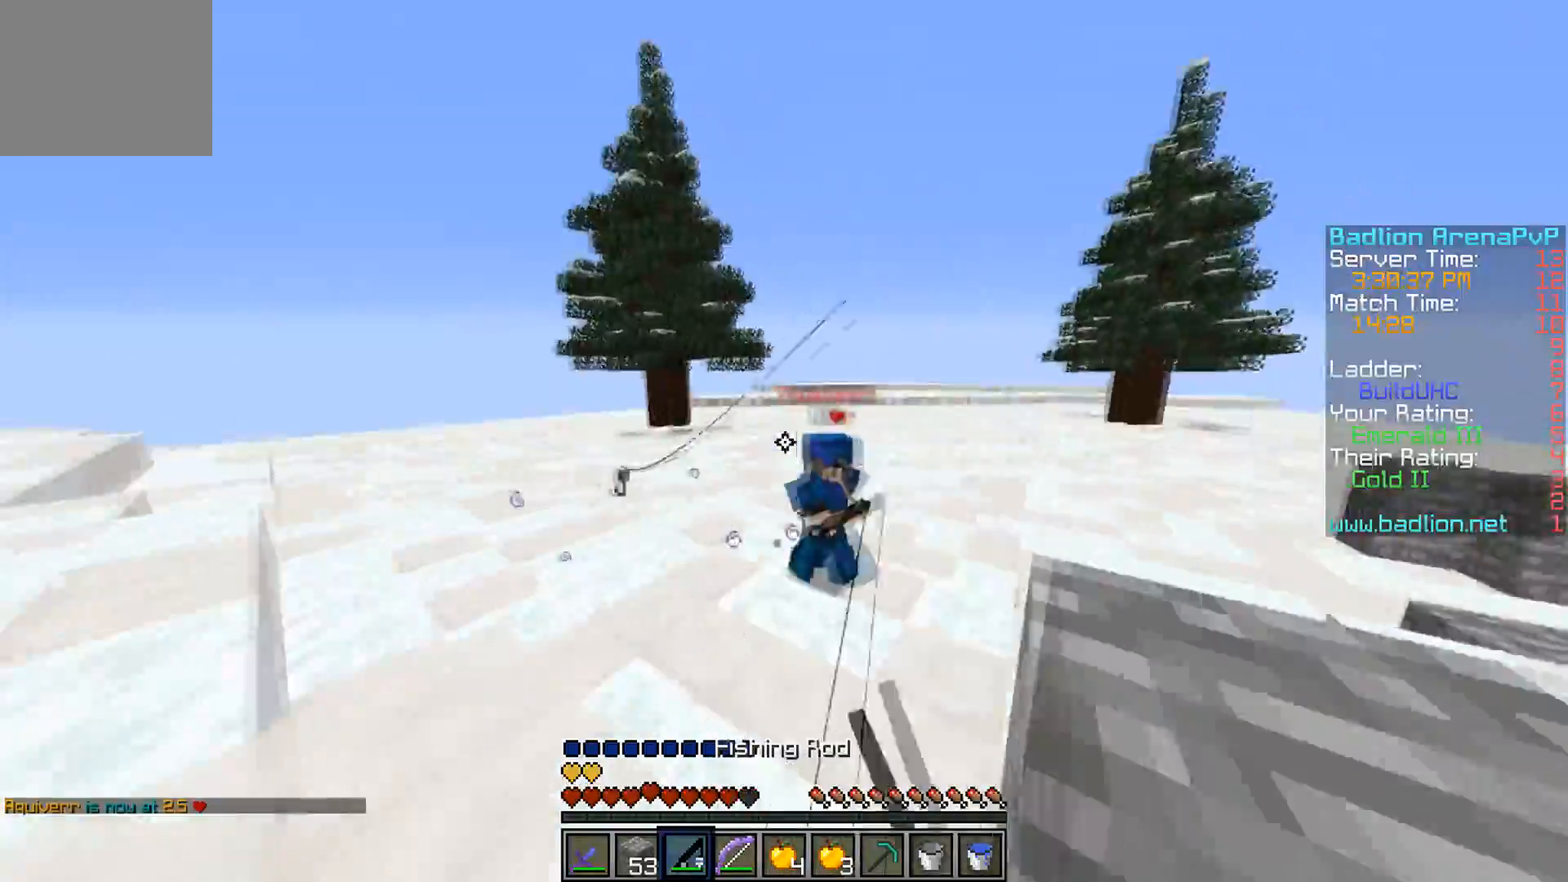
{"keys": ["w"], "events": [[16, "a", "up"]]}
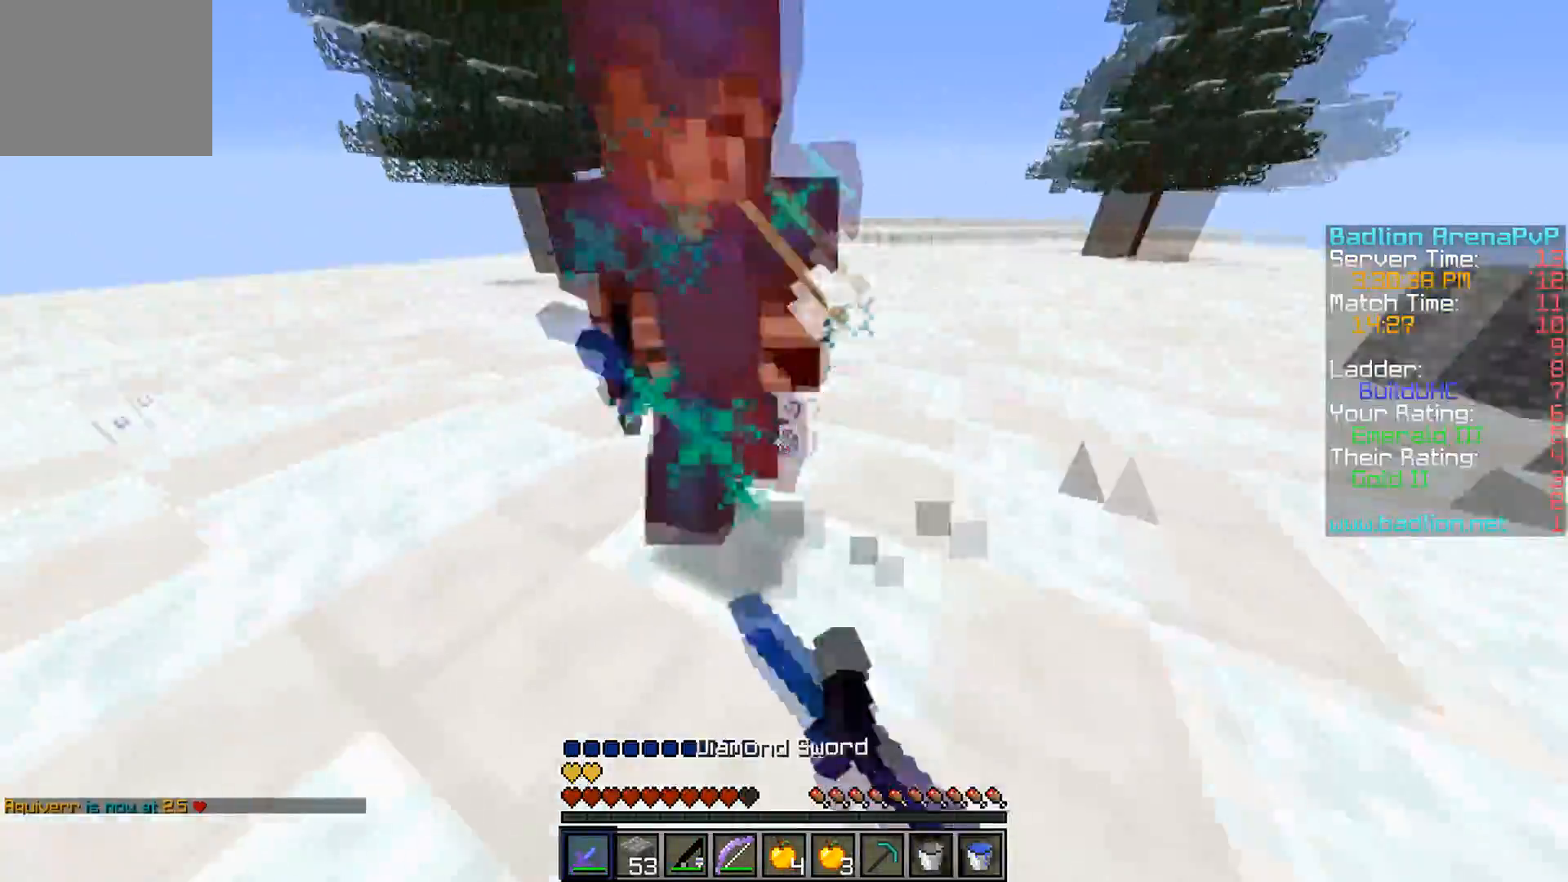
{"keys": ["w"], "events": []}
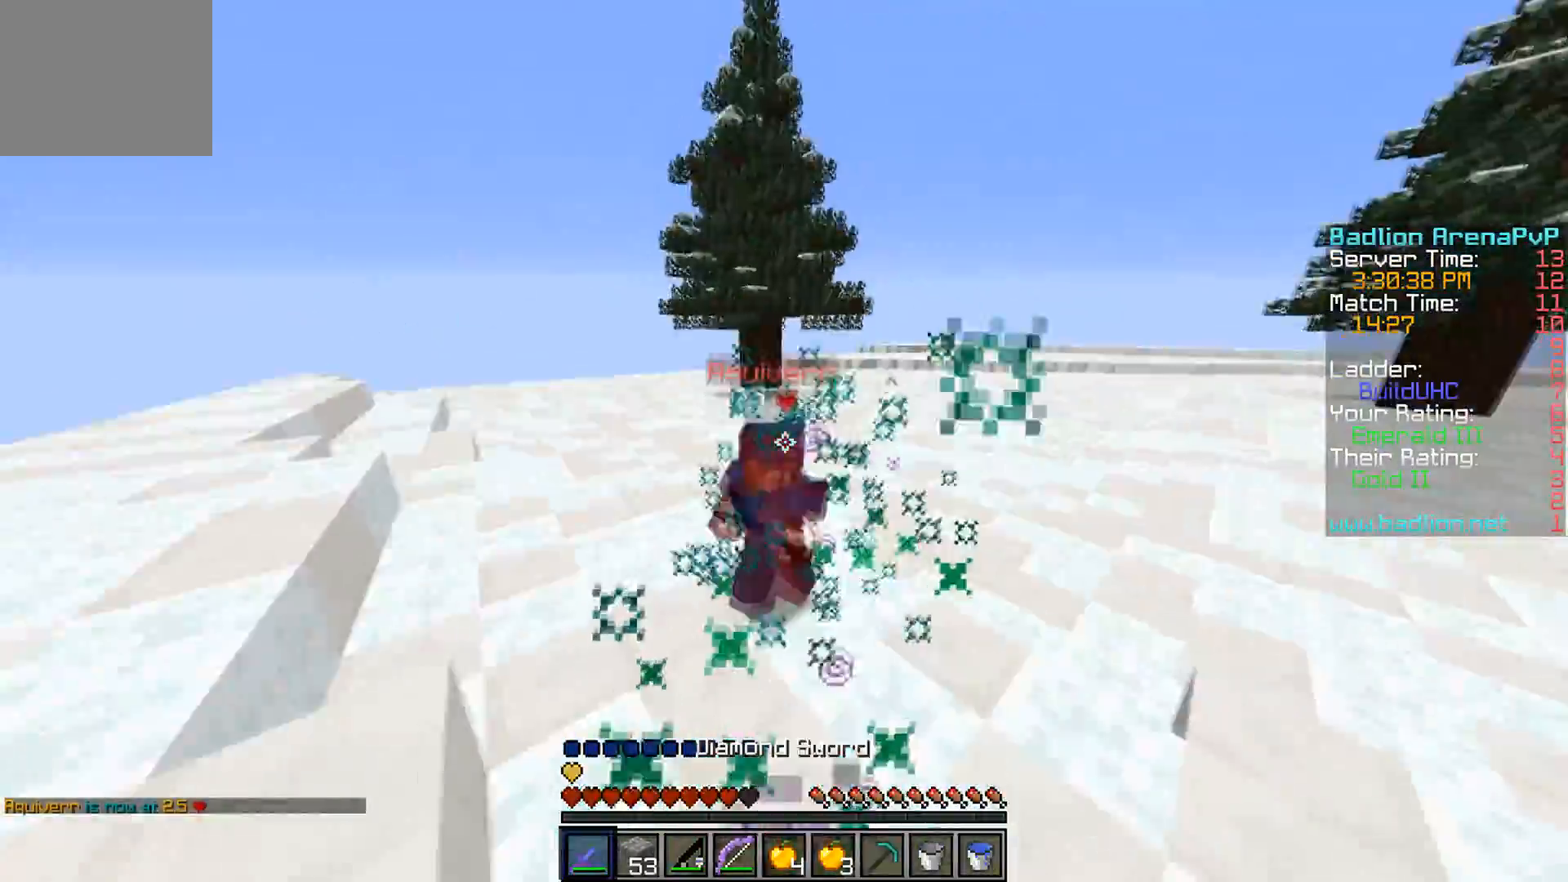
{"keys": ["w"], "events": []}
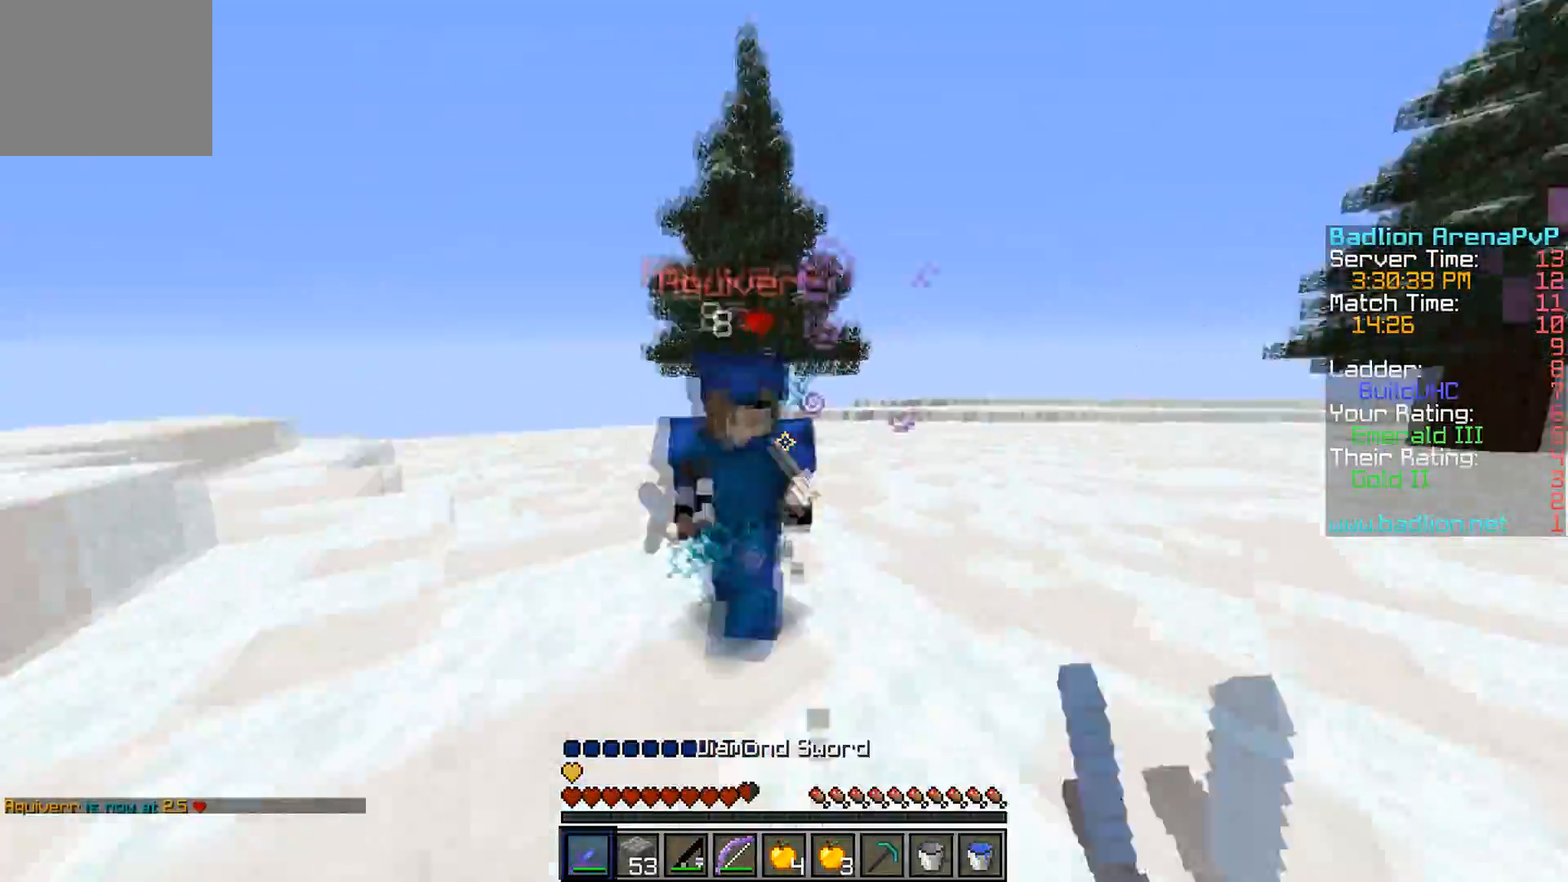
{"keys": ["w"], "events": []}
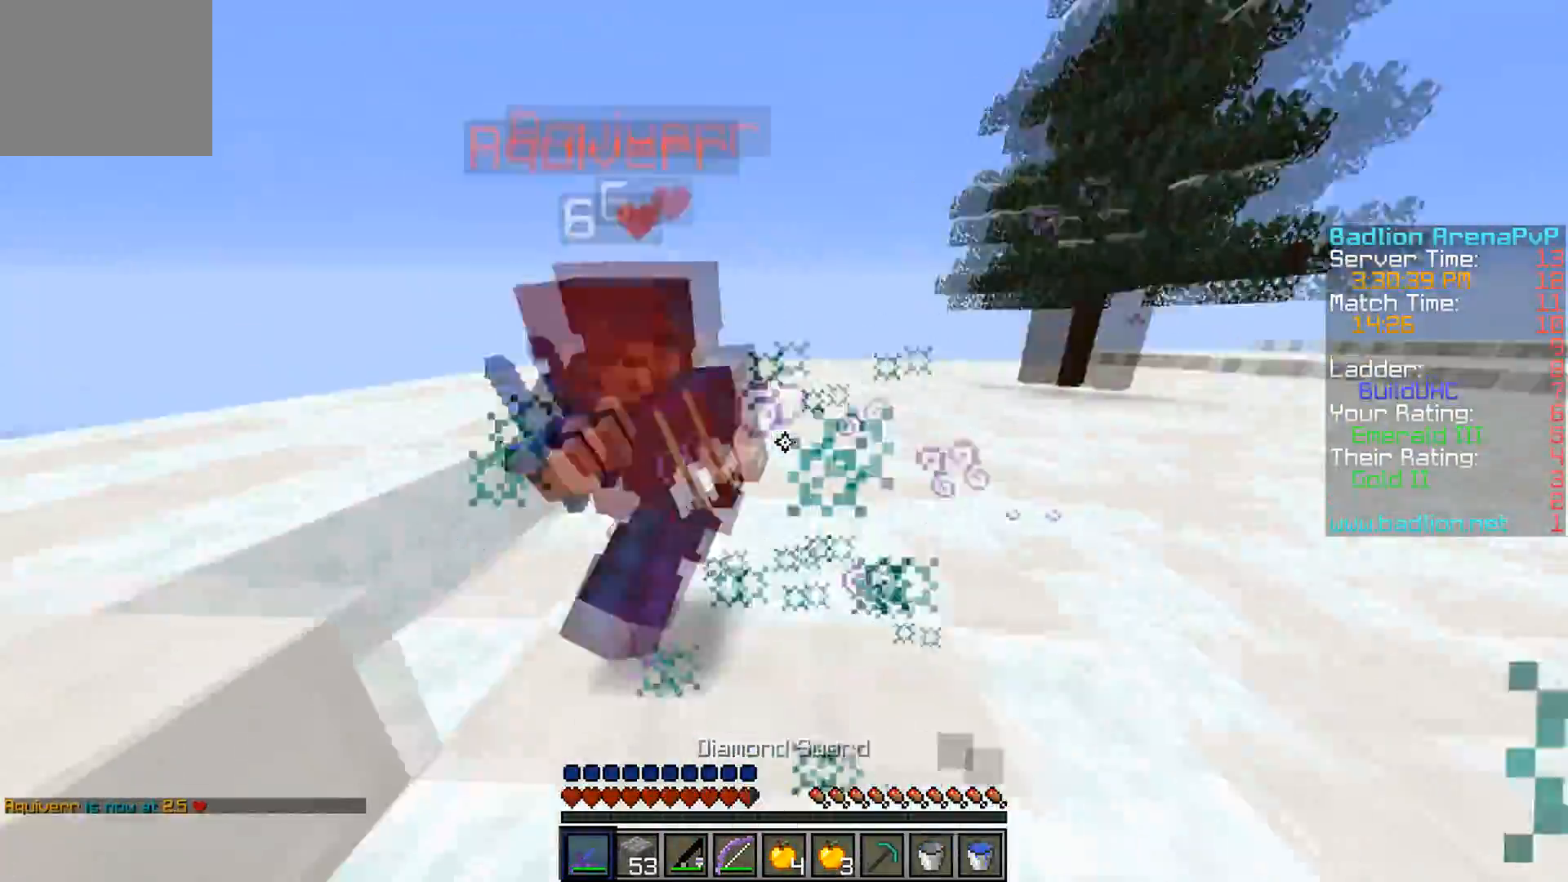
{"keys": ["w"], "events": []}
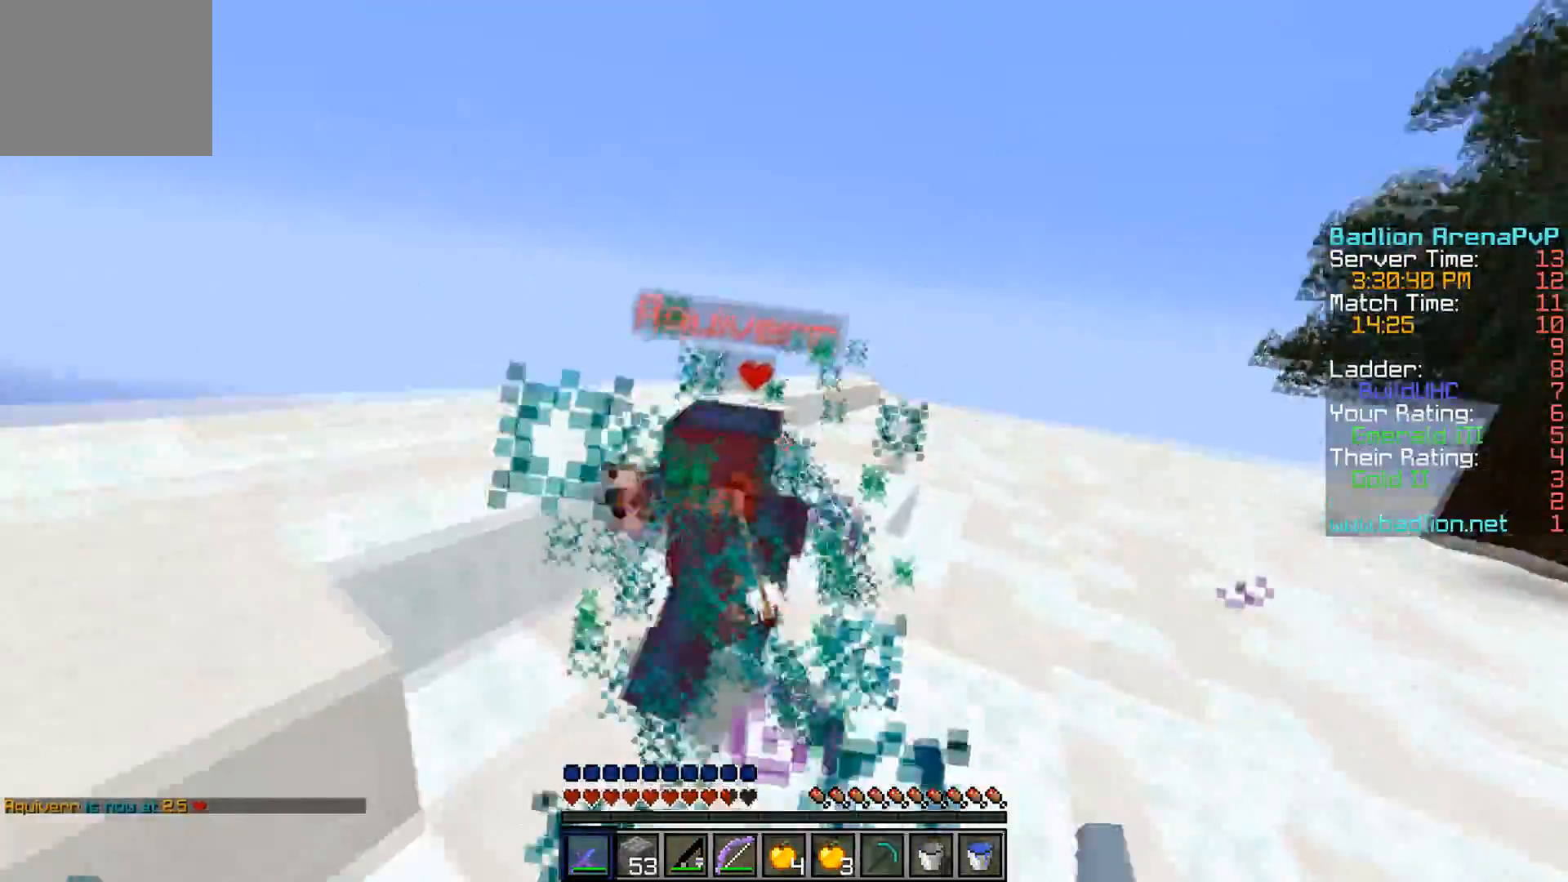
{"keys": ["w"], "events": [[117, "d", "down"], [217, "d", "up"]]}
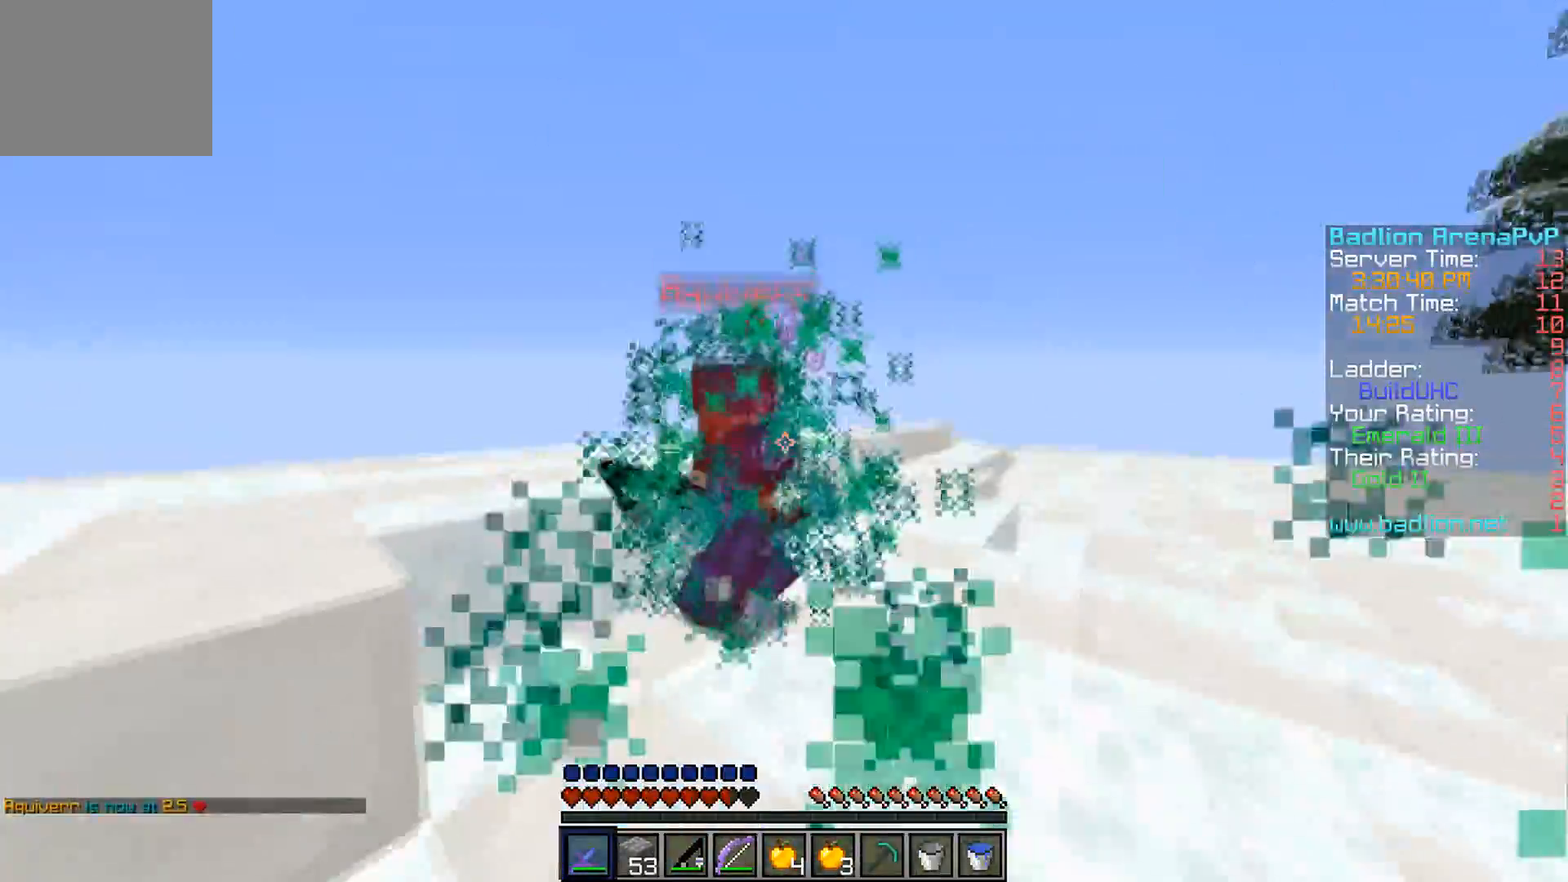
{"keys": ["w"], "events": []}
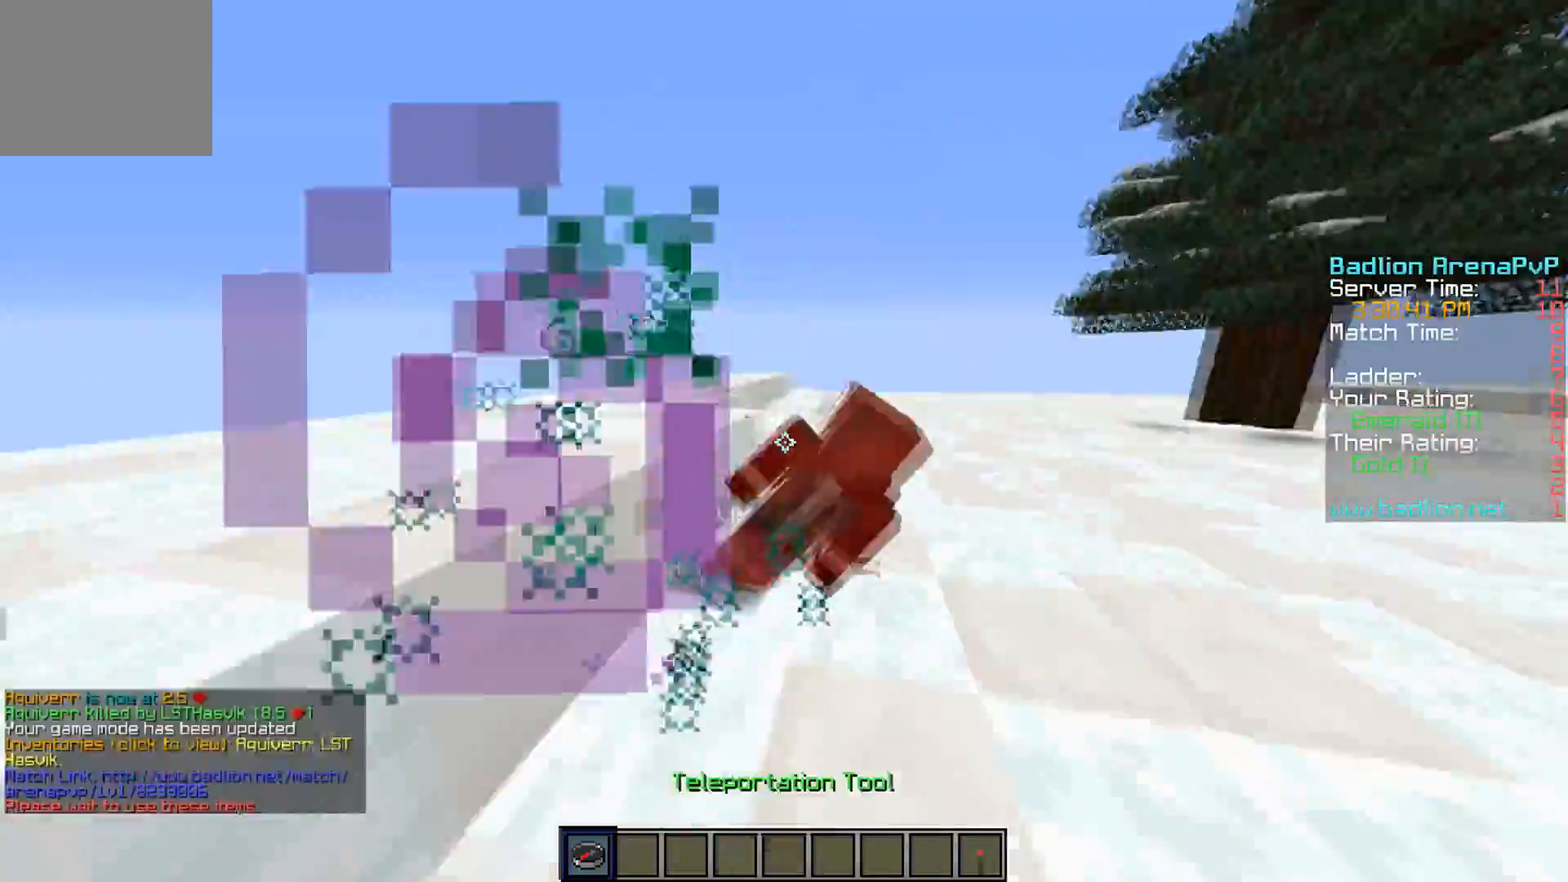
{"keys": ["w"], "events": []}
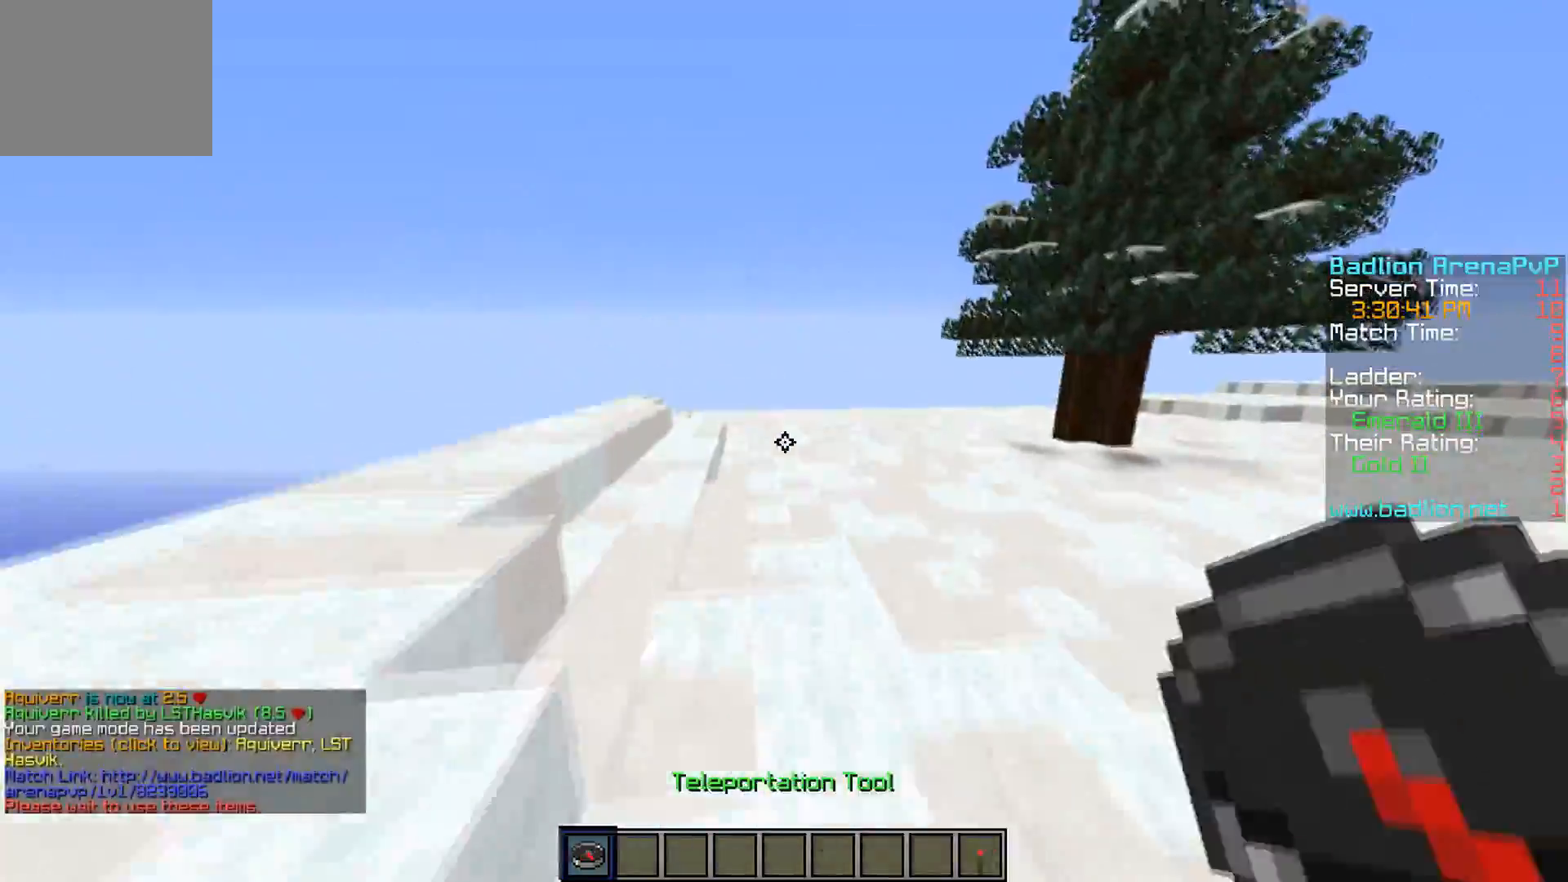
{"keys": ["w"], "events": []}
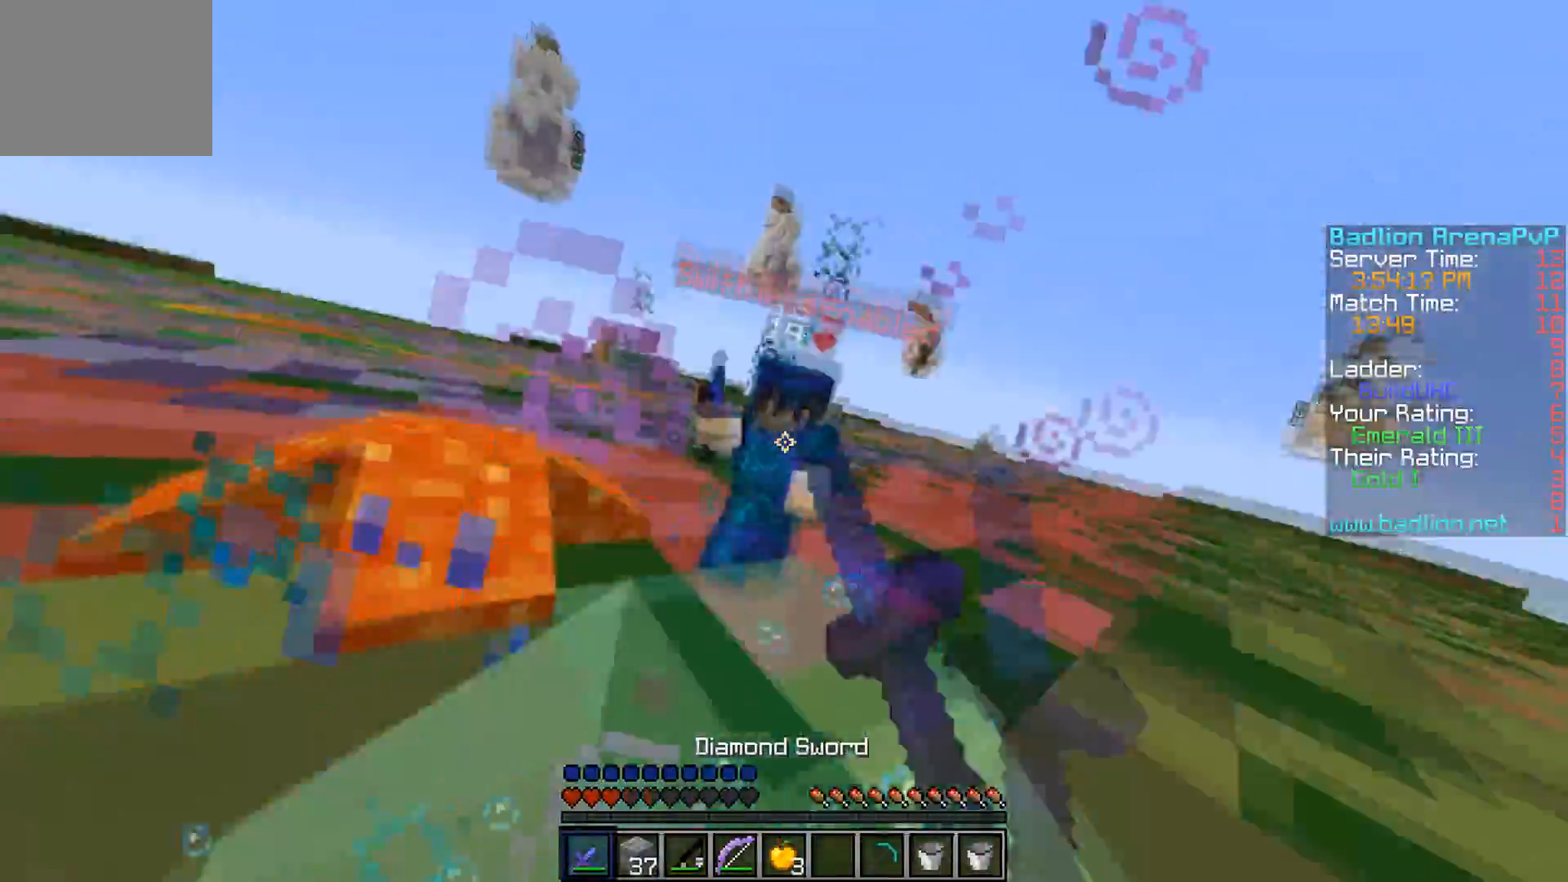
{"keys": ["w"], "events": []}
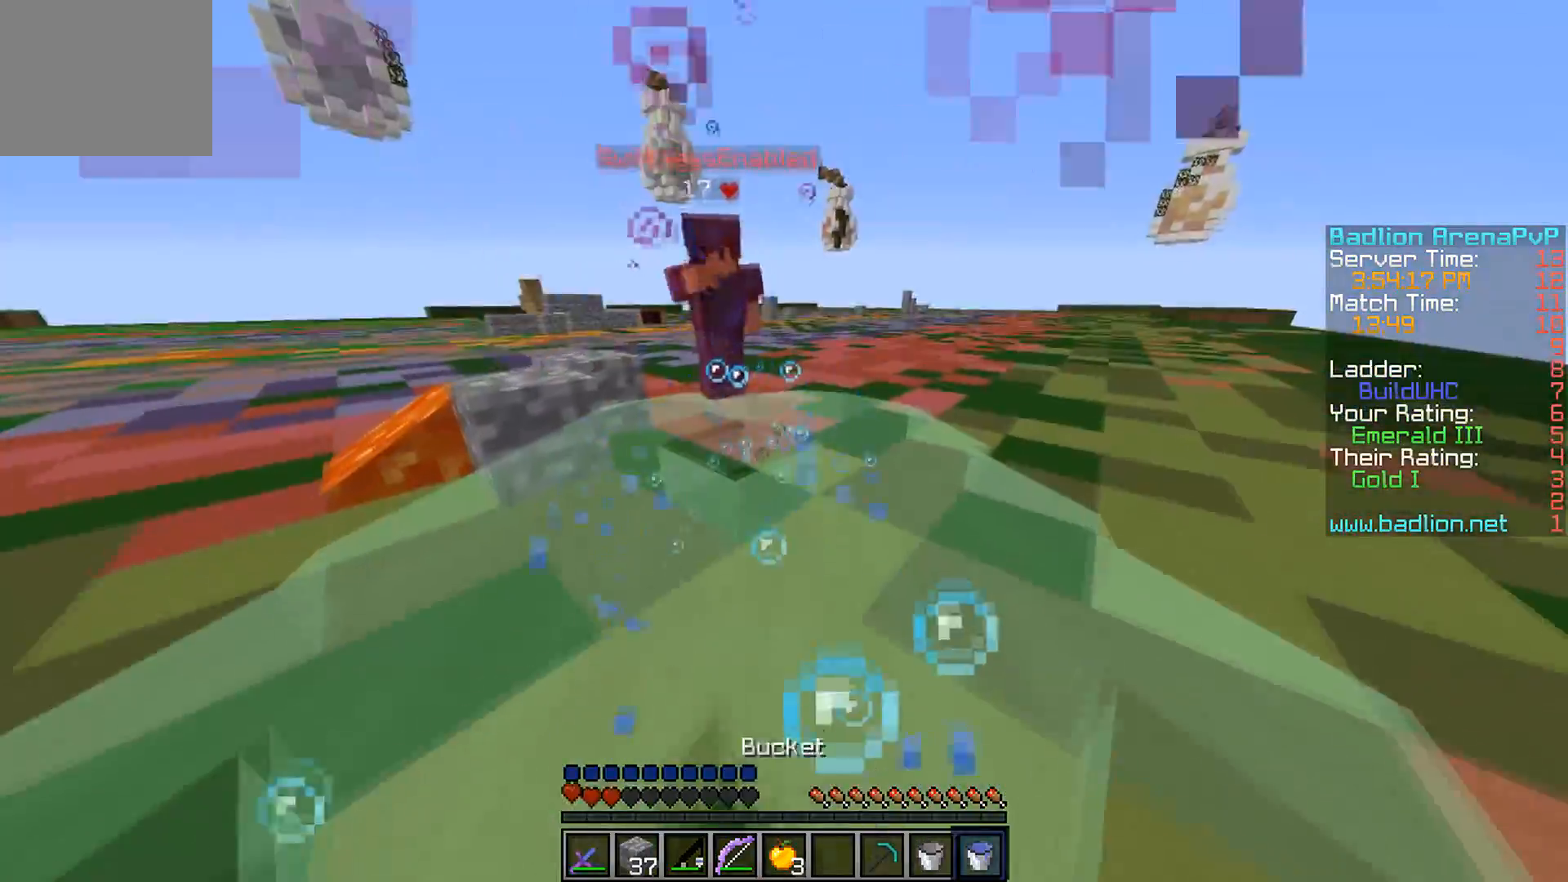
{"keys": ["w"], "events": []}
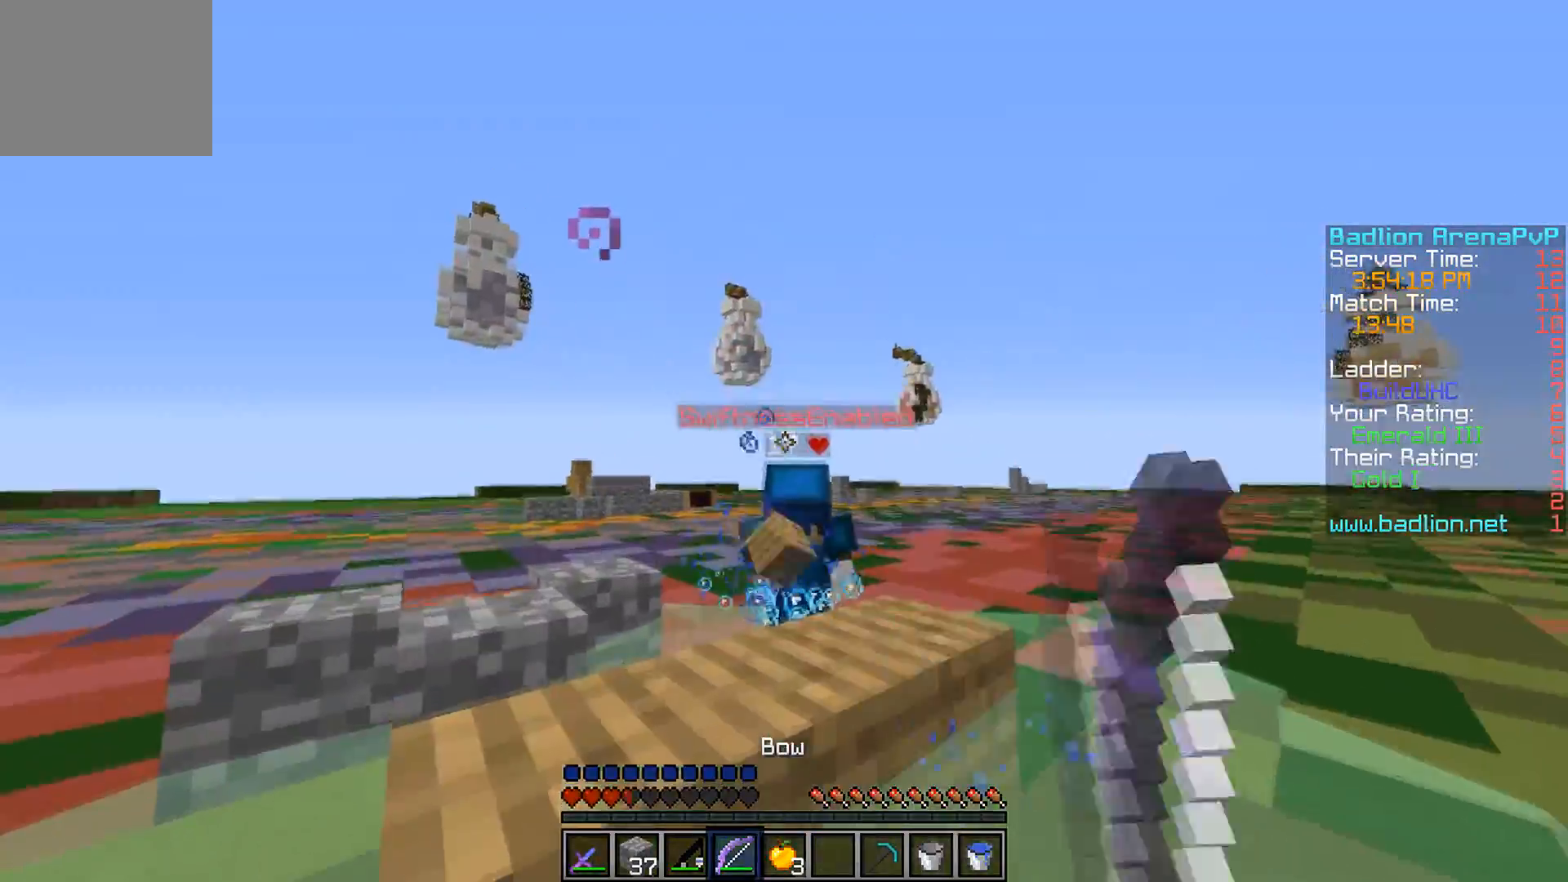
{"keys": ["d", "s"], "events": [[234, "w", "up"], [384, "d", "down"], [484, "s", "down"]]}
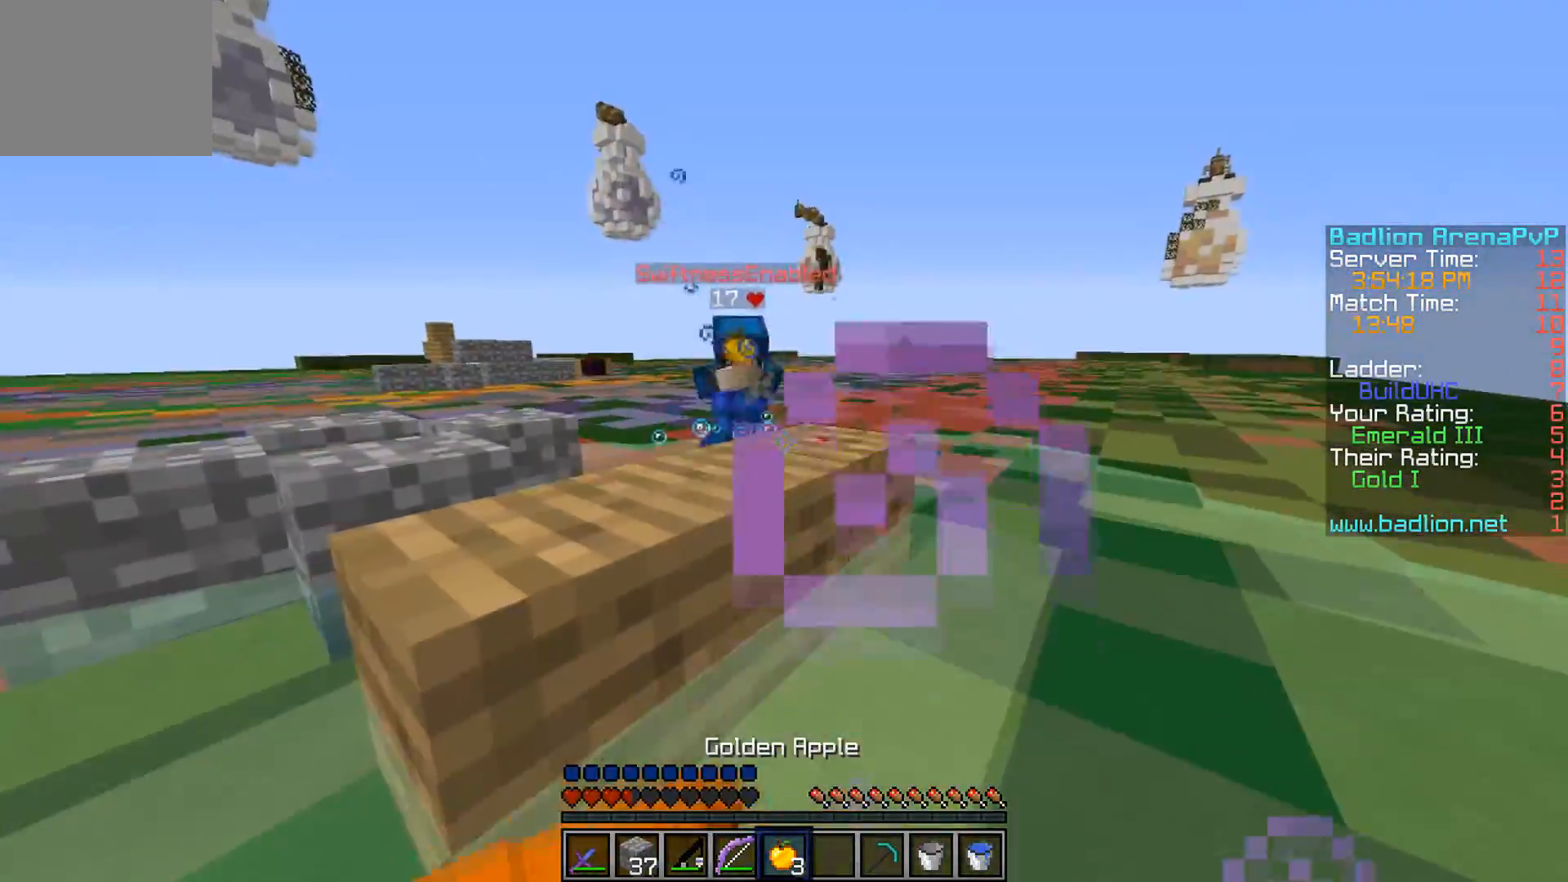
{"keys": ["d", "w"], "events": [[83, "s", "up"], [233, "w", "down"]]}
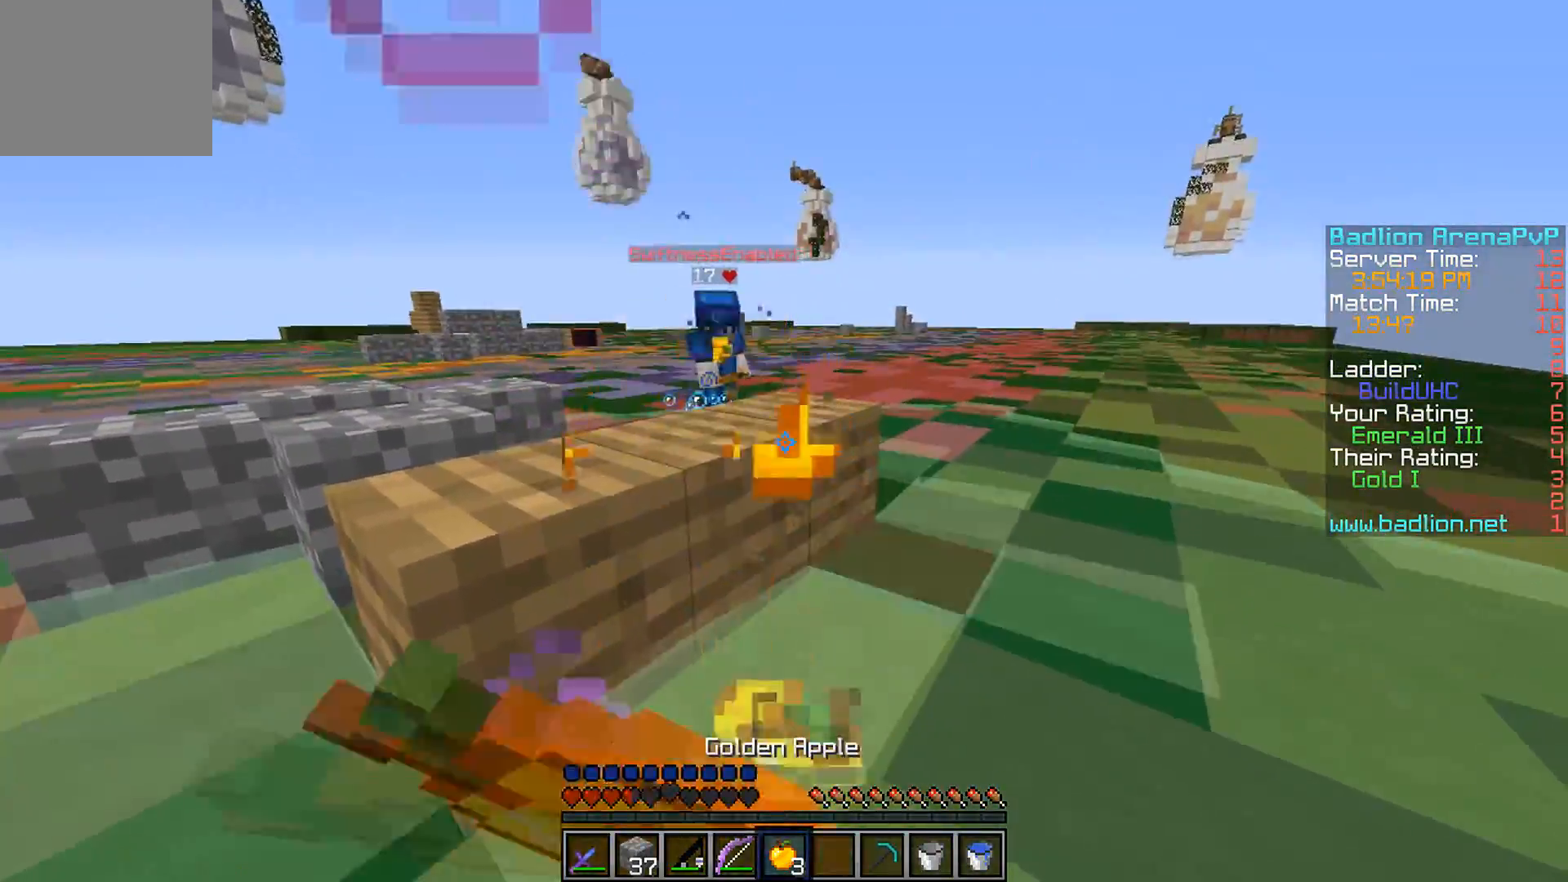
{"keys": ["d", "w"], "events": []}
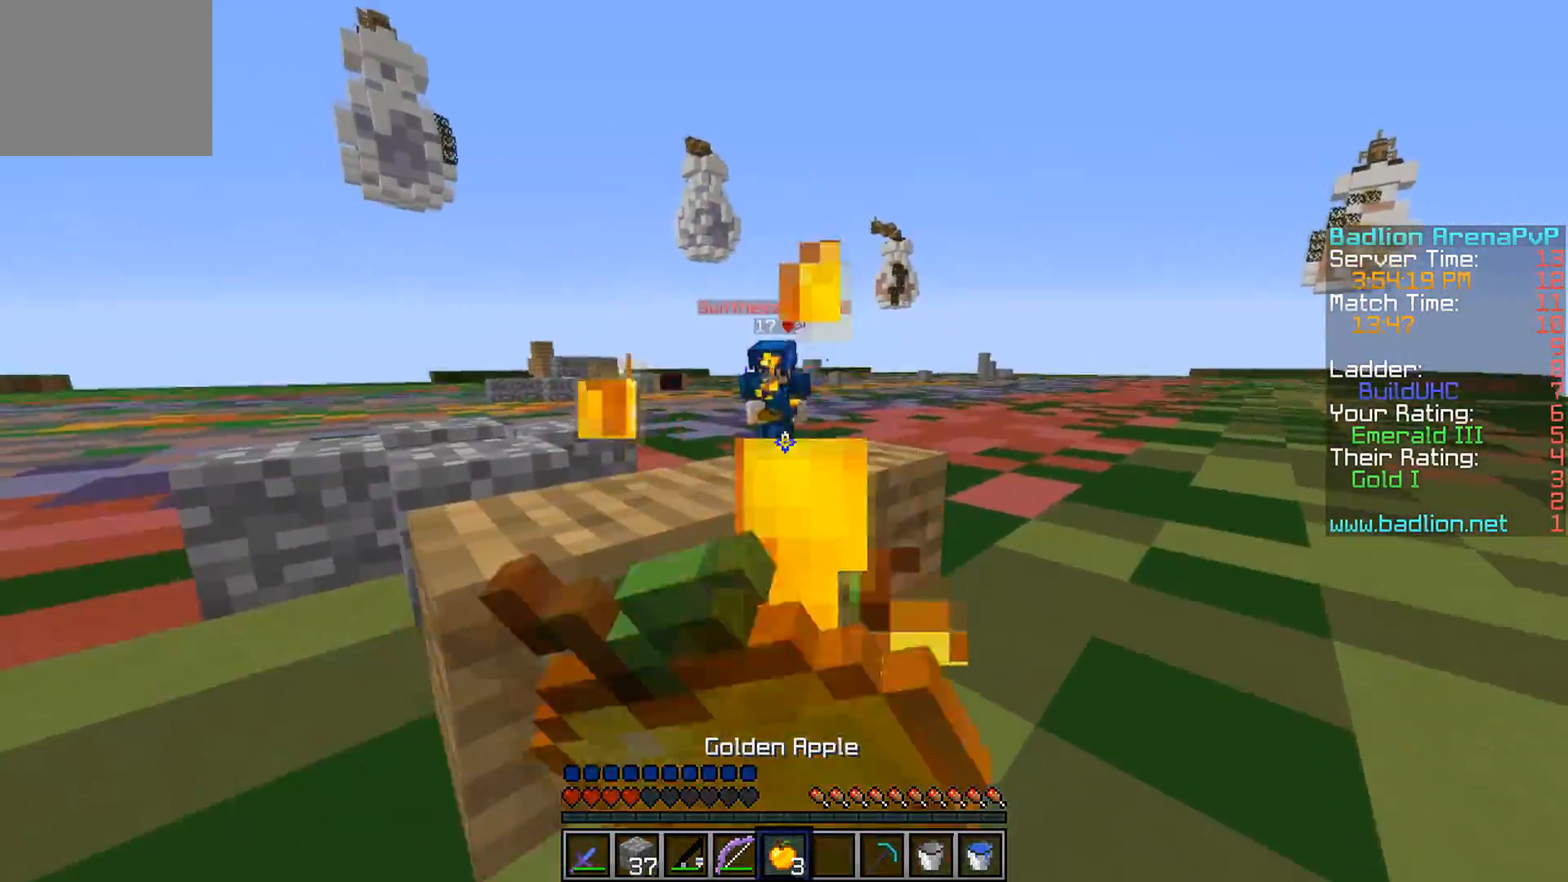
{"keys": ["a", "w"], "events": [[133, "d", "up"], [233, "a", "down"]]}
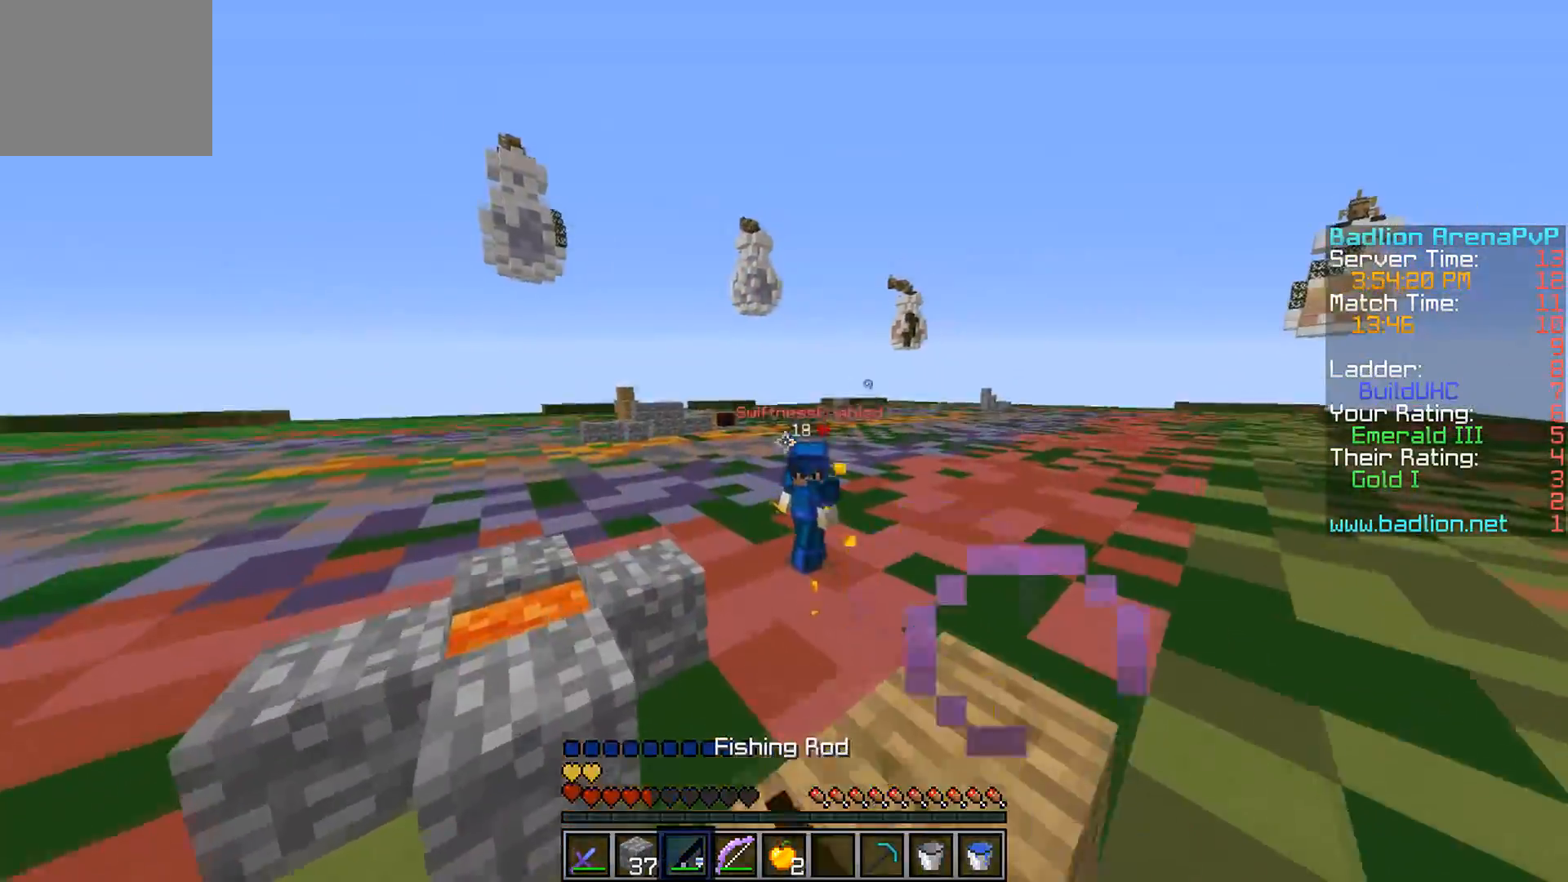
{"keys": ["d", "w"], "events": [[134, "a", "up"], [484, "d", "down"]]}
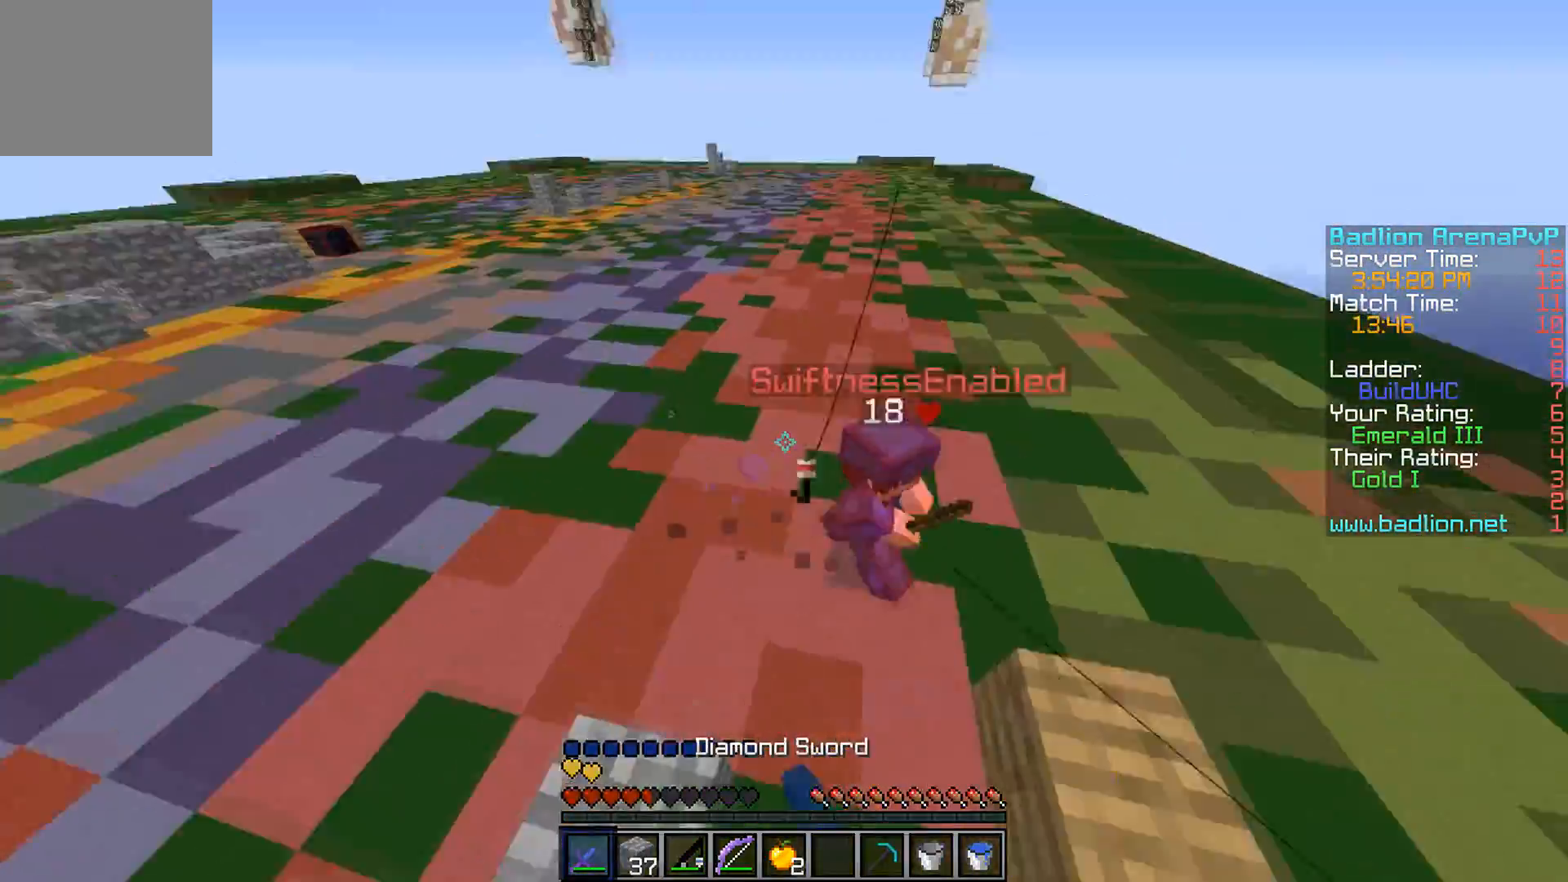
{"keys": ["w"], "events": [[483, "d", "up"]]}
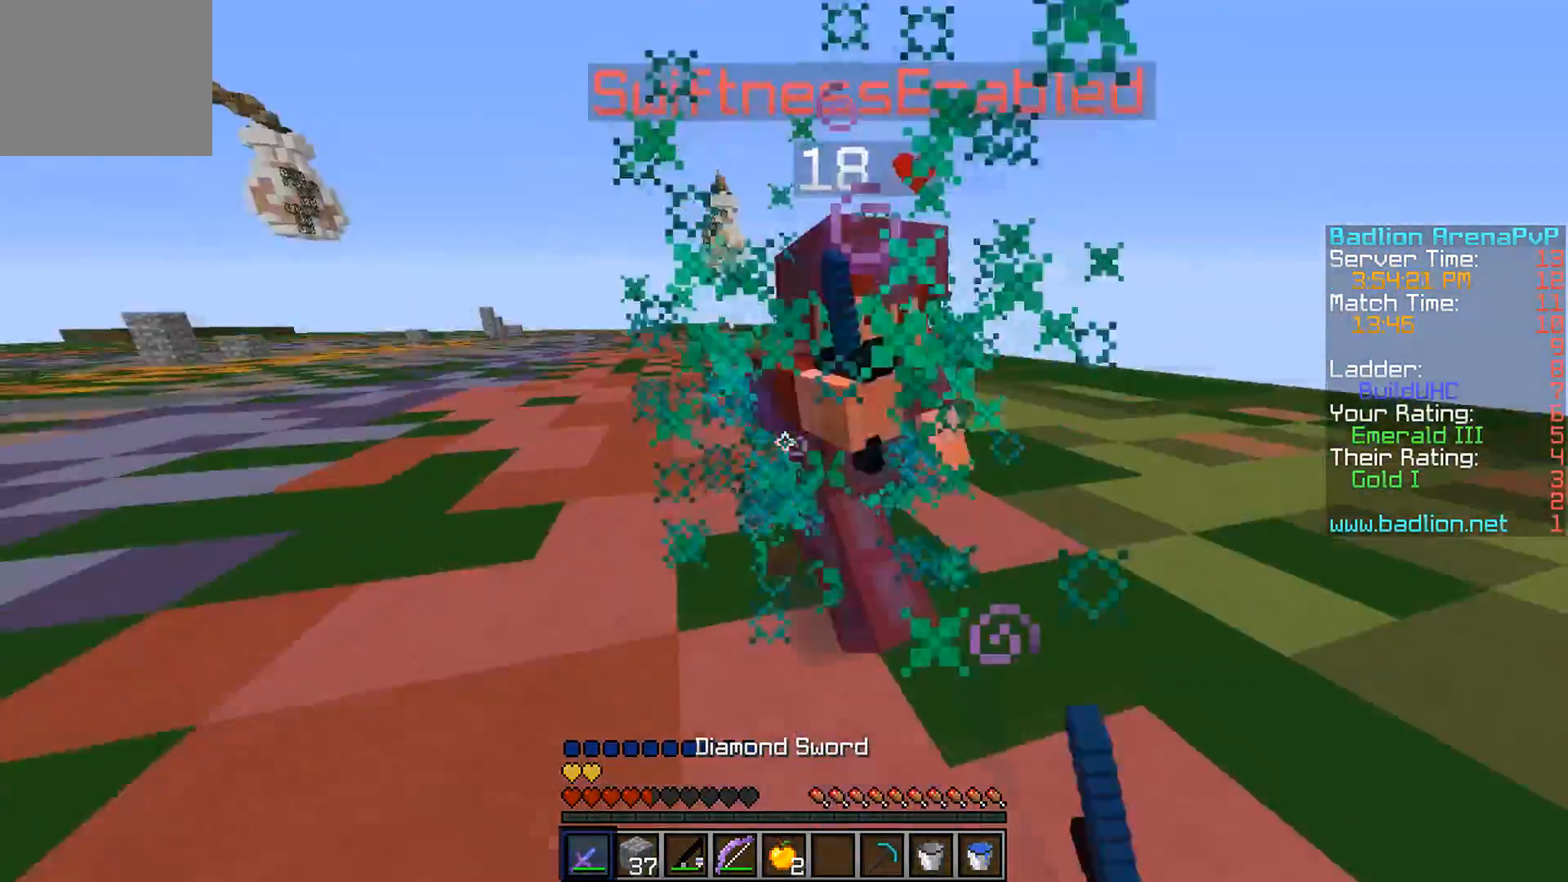
{"keys": ["a", "w"], "events": [[434, "a", "down"]]}
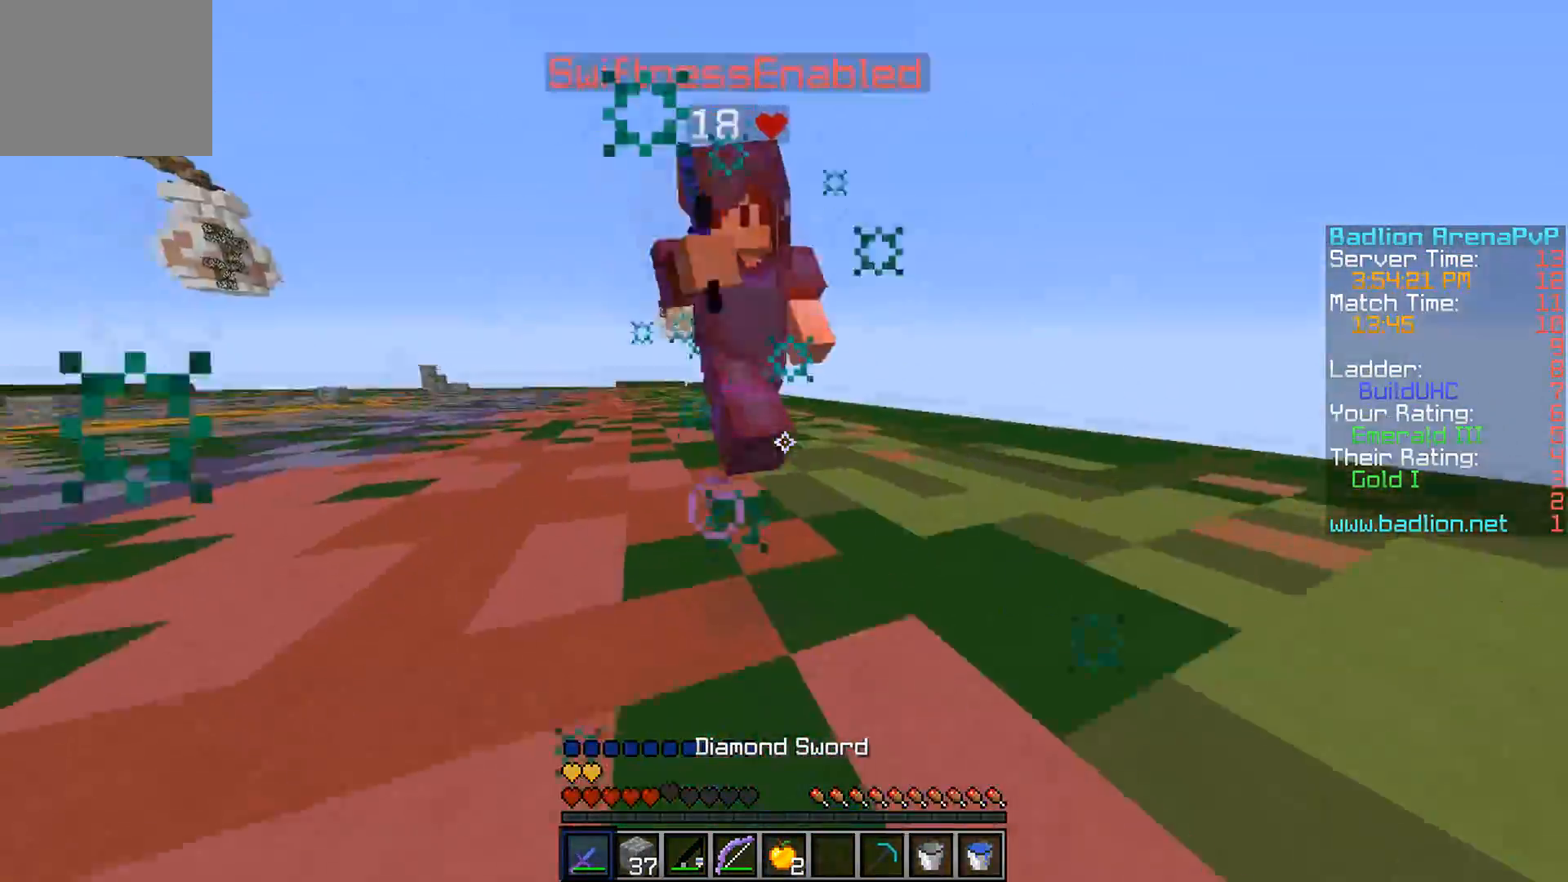
{"keys": ["d", "w"], "events": [[333, "a", "up"], [333, "d", "down"], [333, "w", "up"], [483, "w", "down"]]}
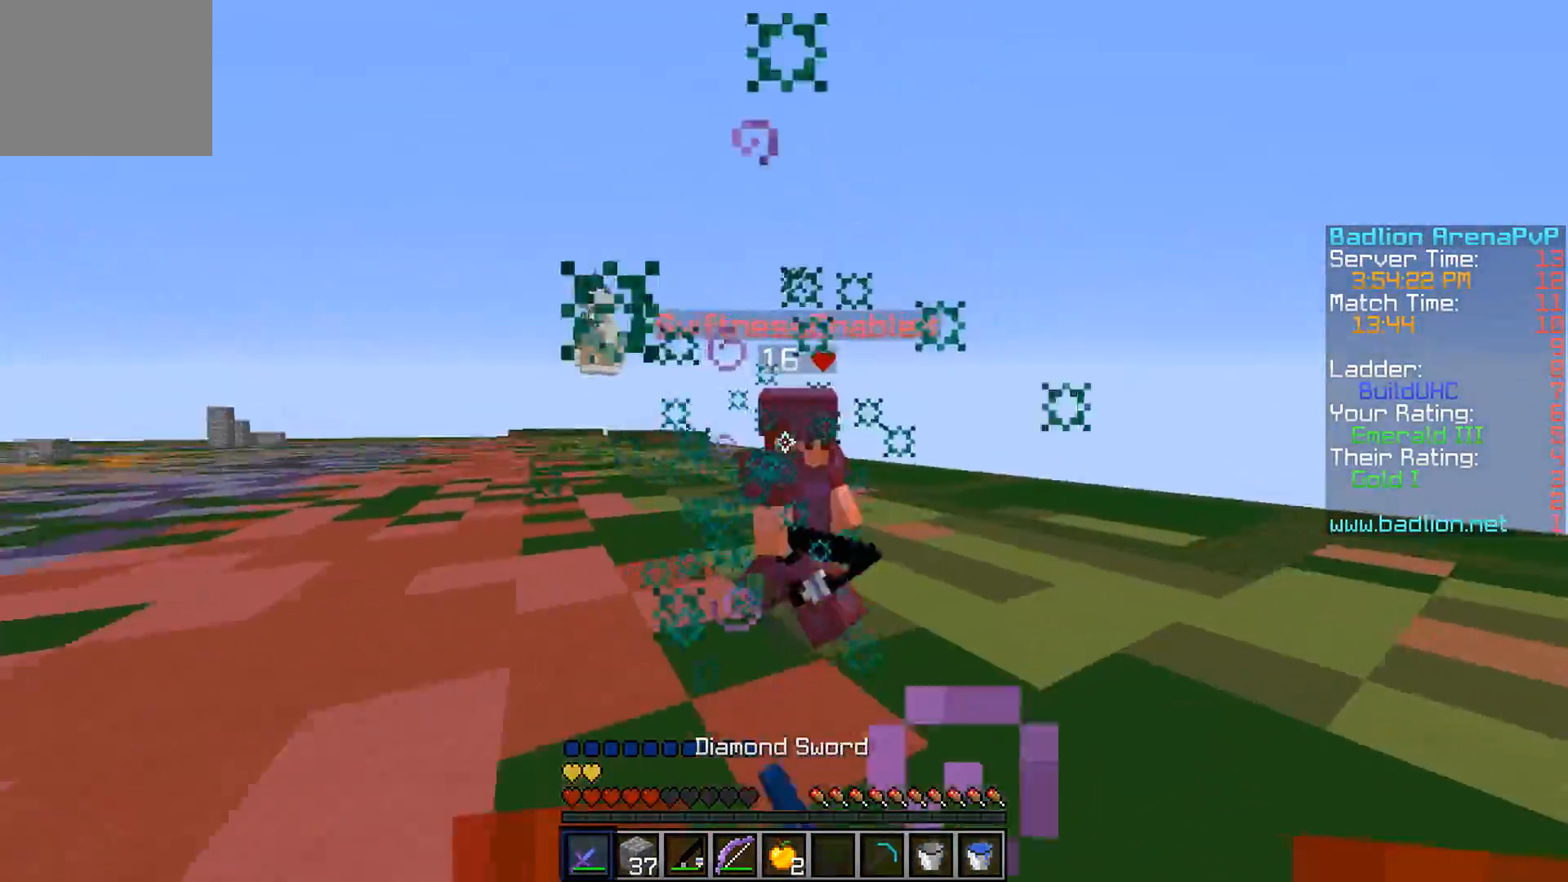
{"keys": ["a", "w"], "events": [[284, "d", "up"], [334, "a", "down"]]}
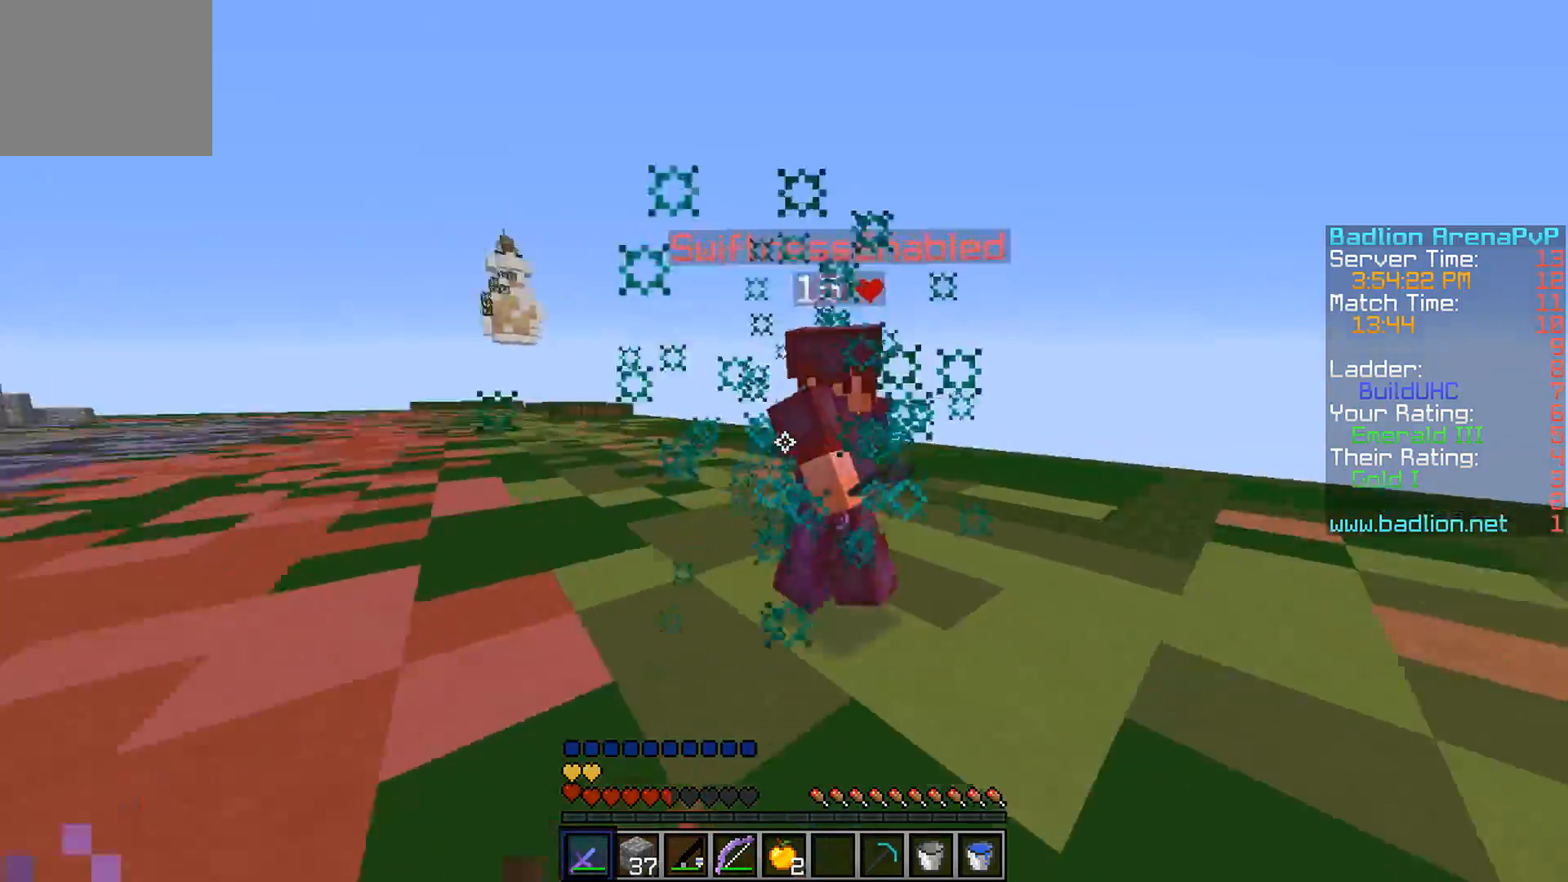
{"keys": ["w"], "events": [[283, "a", "up"]]}
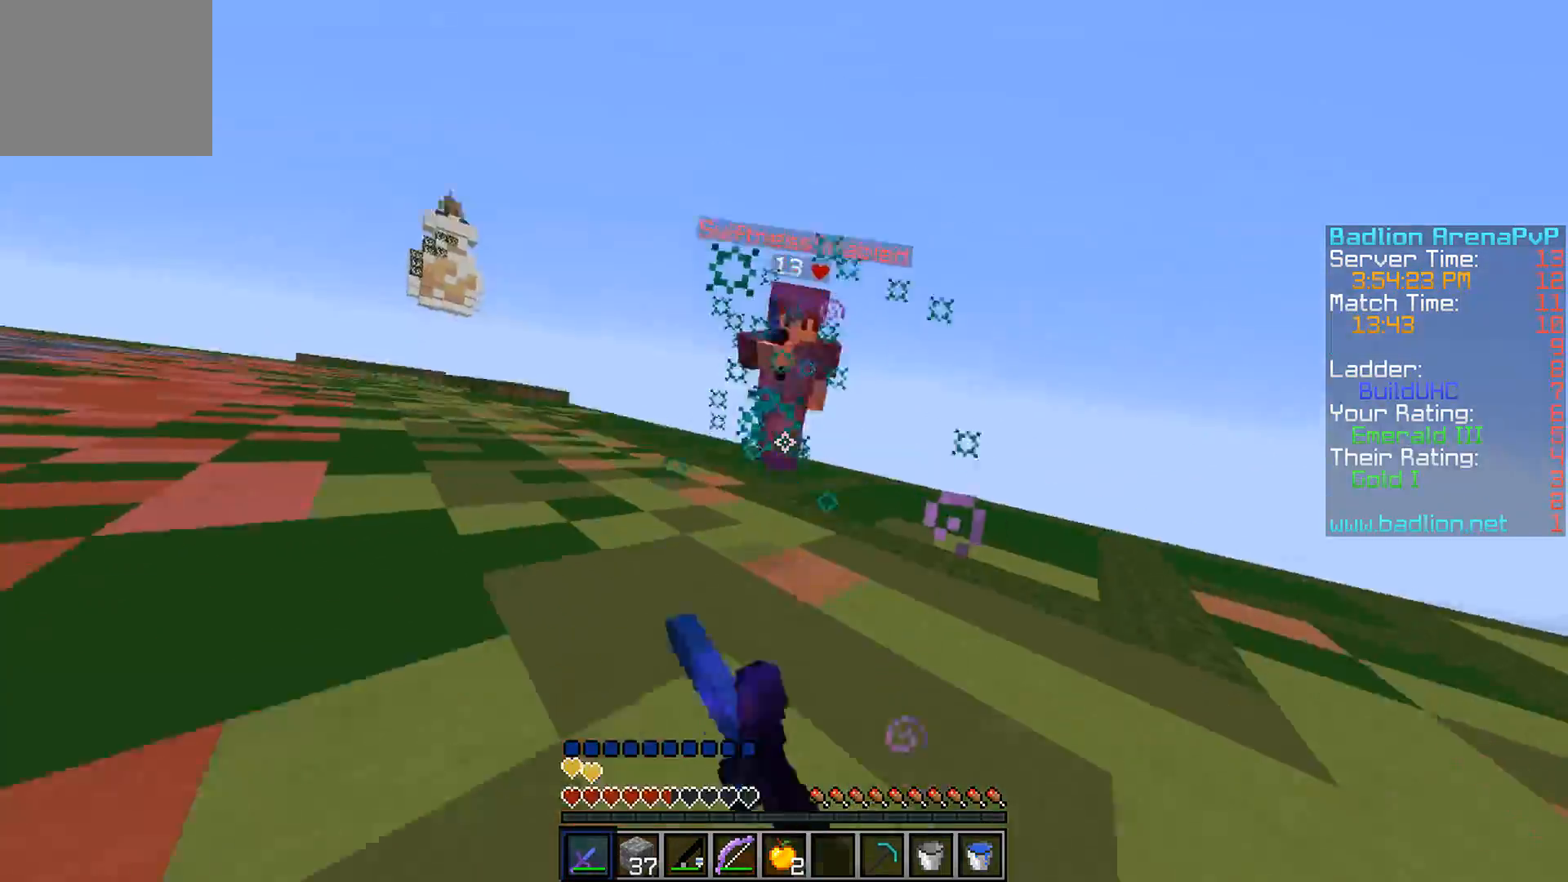
{"keys": ["w"], "events": [[33, "a", "down"], [334, "a", "up"]]}
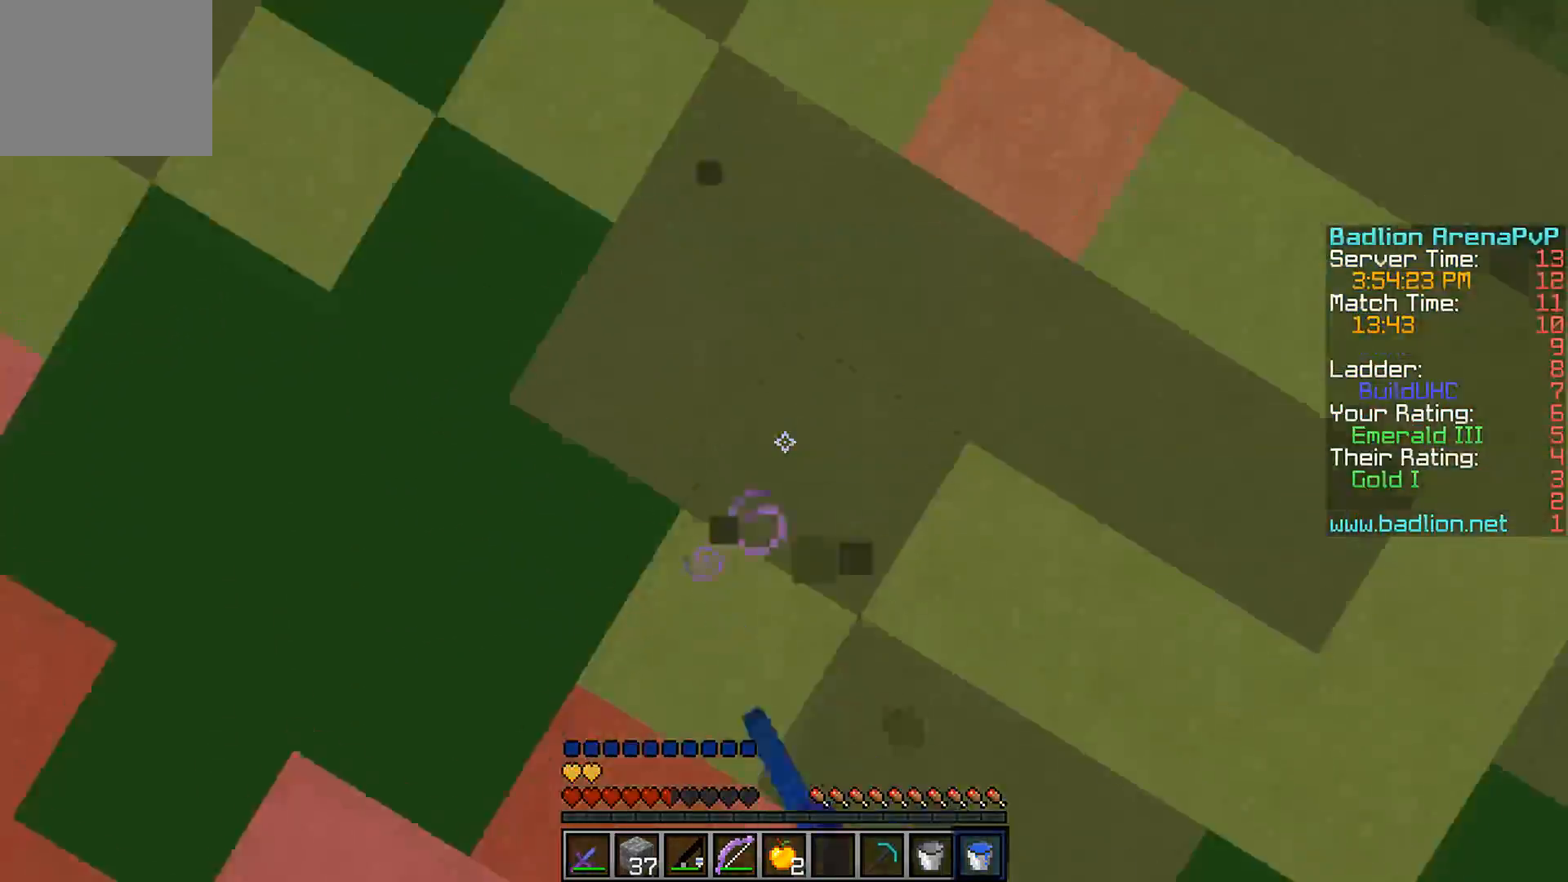
{"keys": ["w"], "events": [[300, "a", "down"], [333, "a", "up"]]}
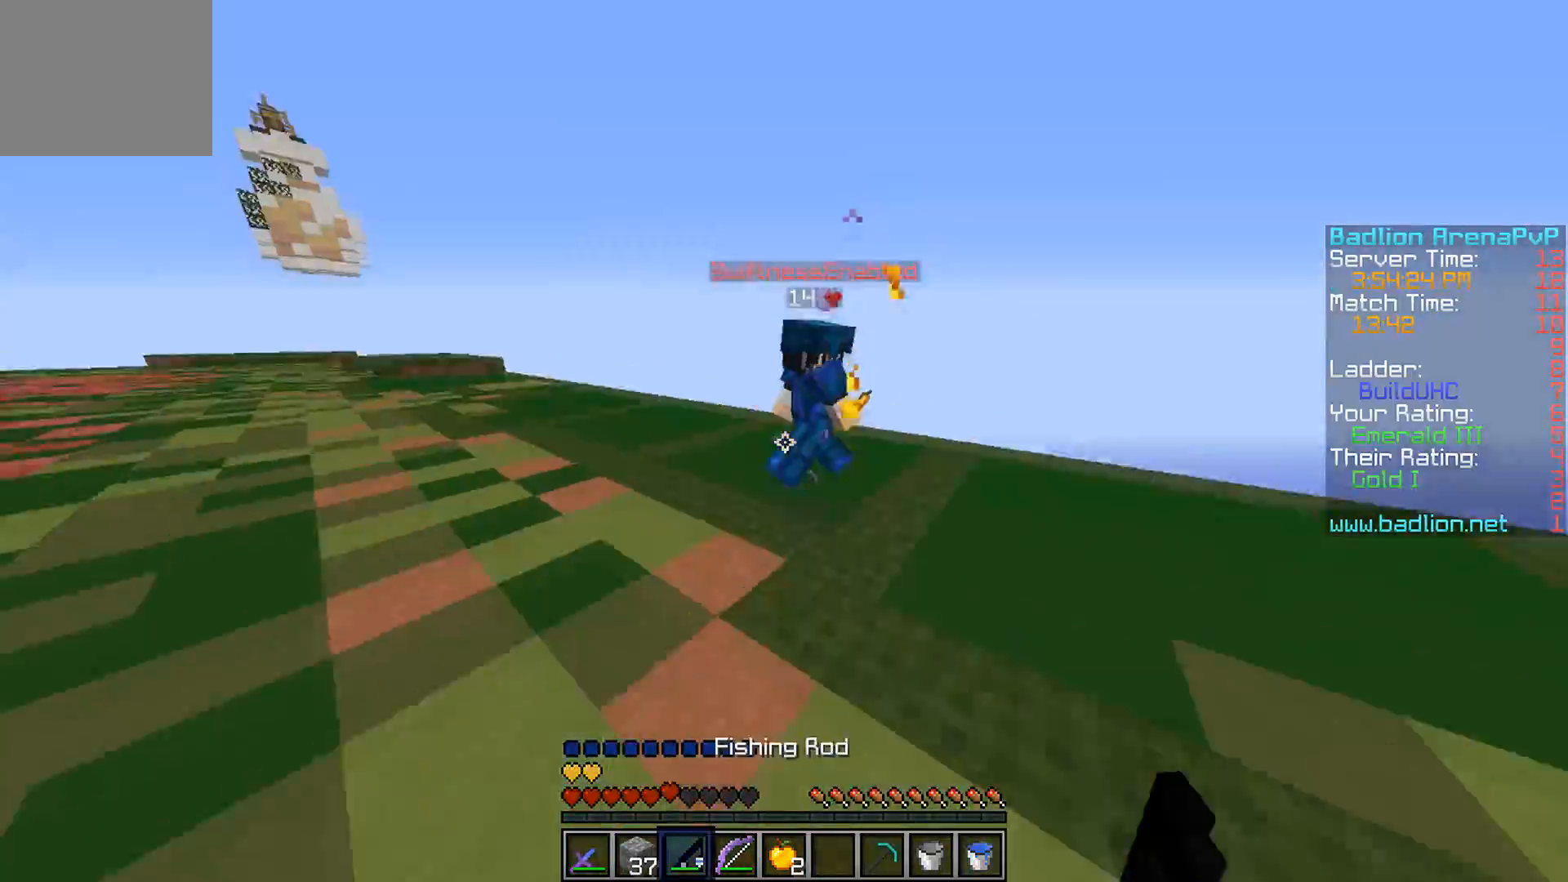
{"keys": ["d", "w"], "events": [[184, "d", "down"]]}
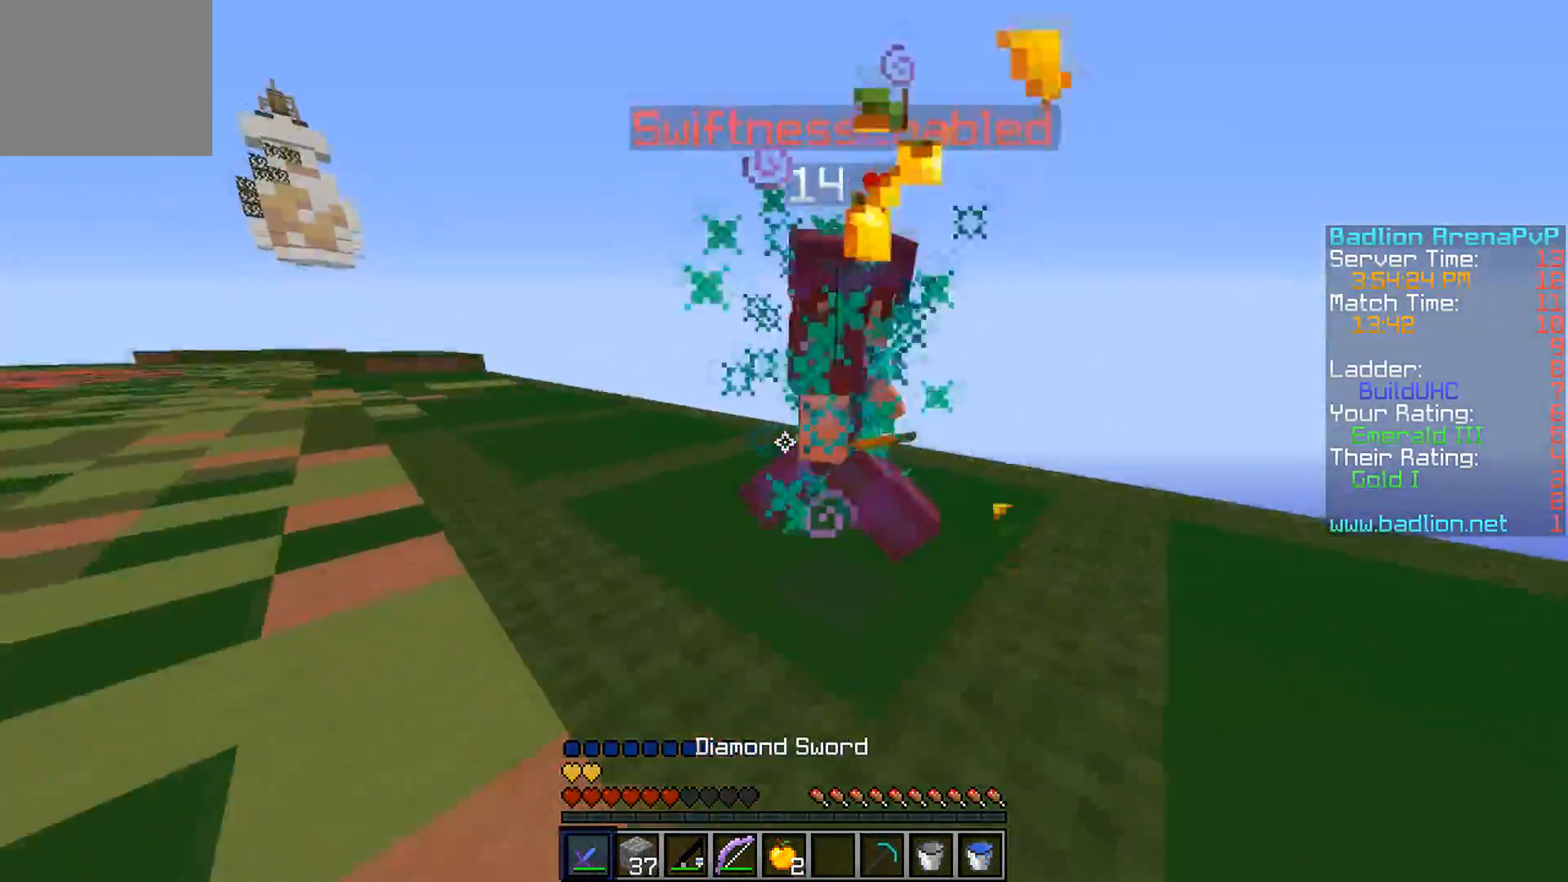
{"keys": ["d", "w"], "events": []}